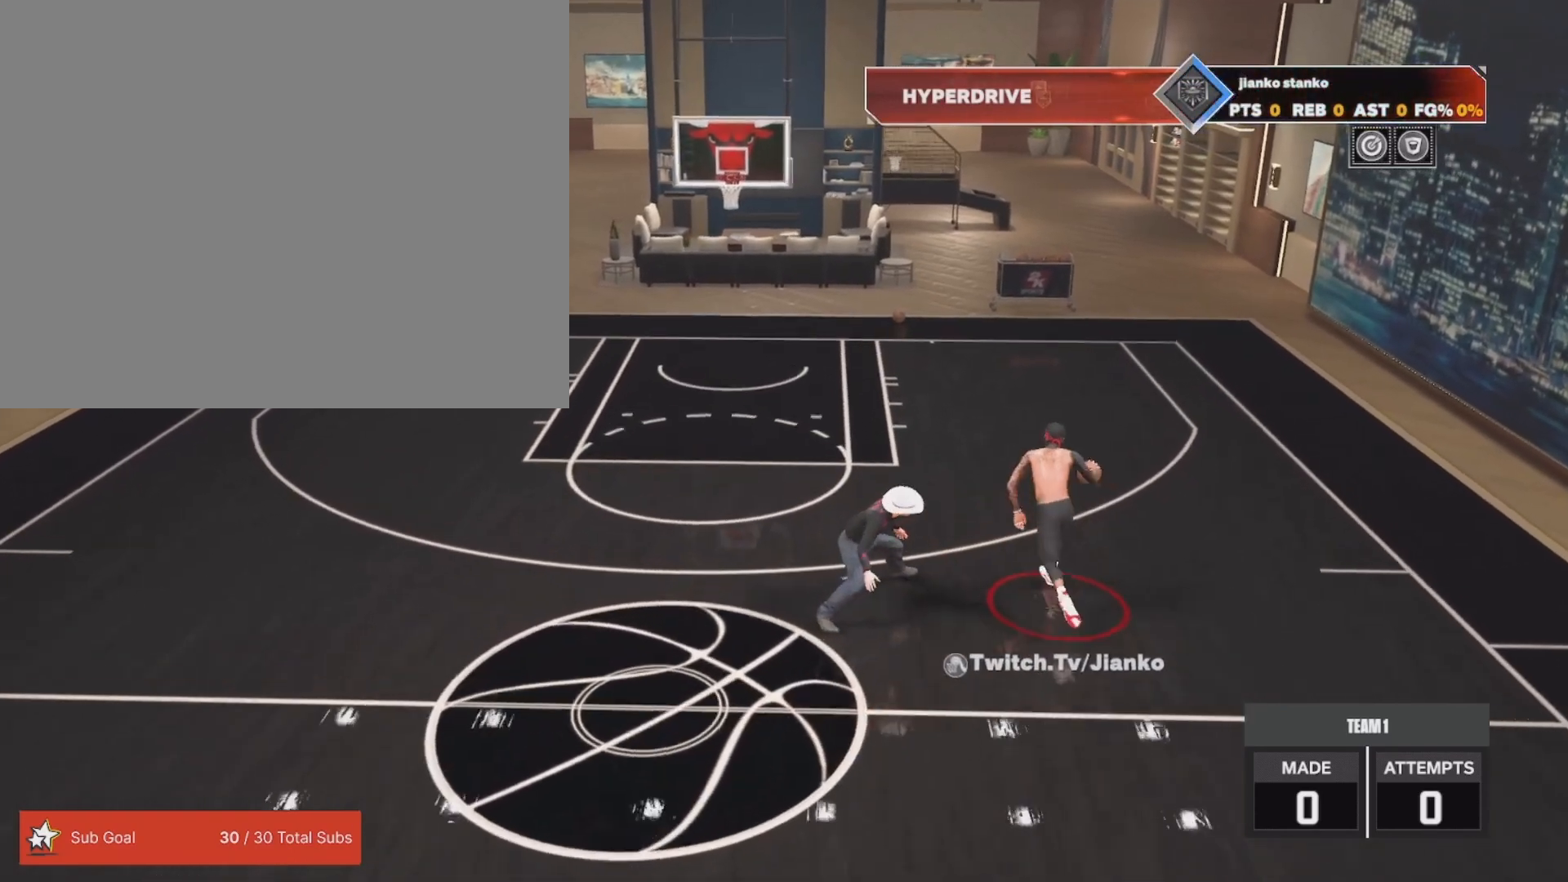
Gameplay with a controller (PlayStation layout); each line is a JSON object with the inputs held at the frame after it. "events" lists button and stick changes between this image and that frame as [ms after this image, input, new state], when the widget could be followed in between.
{"buttons": ["R2"], "left_stick": "down-right", "right_stick": "center", "events": [[117, "left_stick", "center"], [133, "right_stick", "down-left"], [200, "right_stick", "center"], [233, "left_stick", "down-right"], [300, "right_stick", "down"], [417, "right_stick", "center"]]}
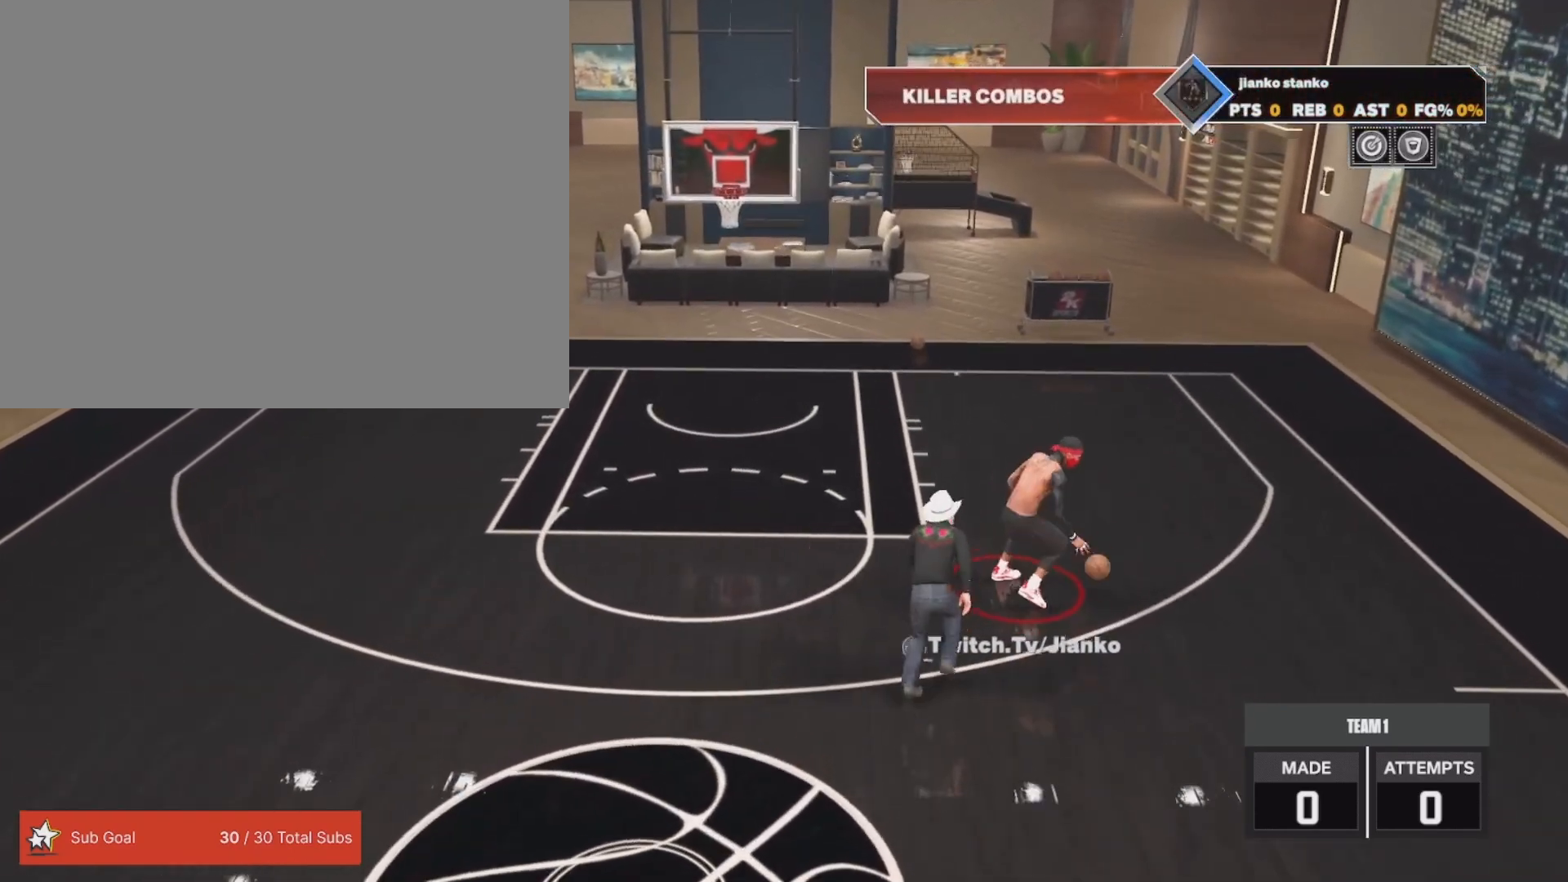
{"buttons": ["R2"], "left_stick": "center", "right_stick": "center", "events": [[50, "left_stick", "down"], [367, "left_stick", "center"]]}
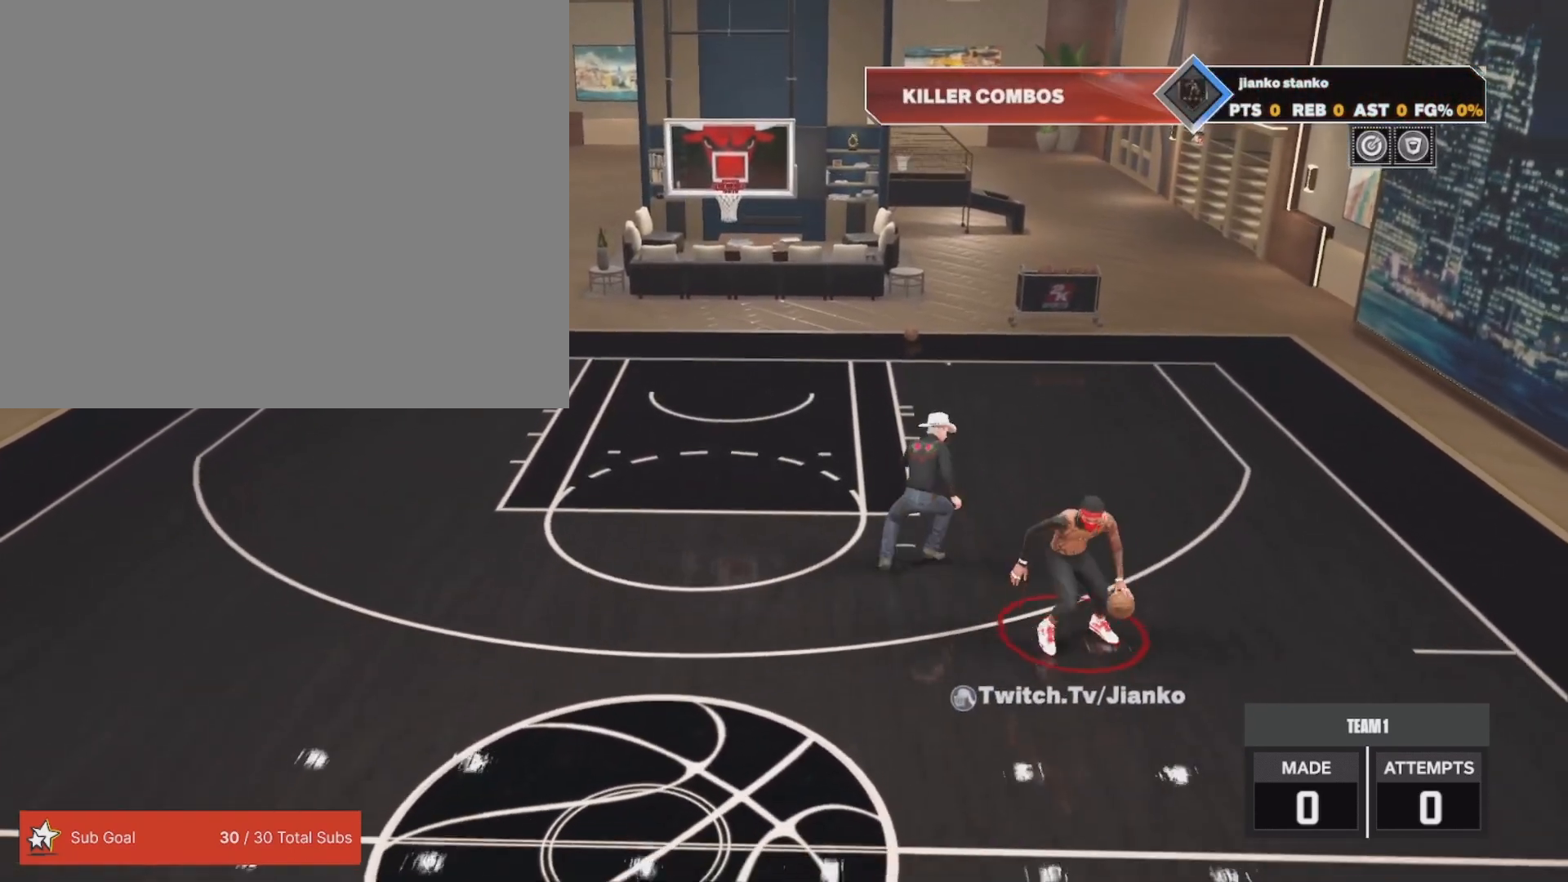
{"buttons": ["SQUARE", "R2"], "left_stick": "center", "right_stick": "center", "events": [[333, "SQUARE", "down"]]}
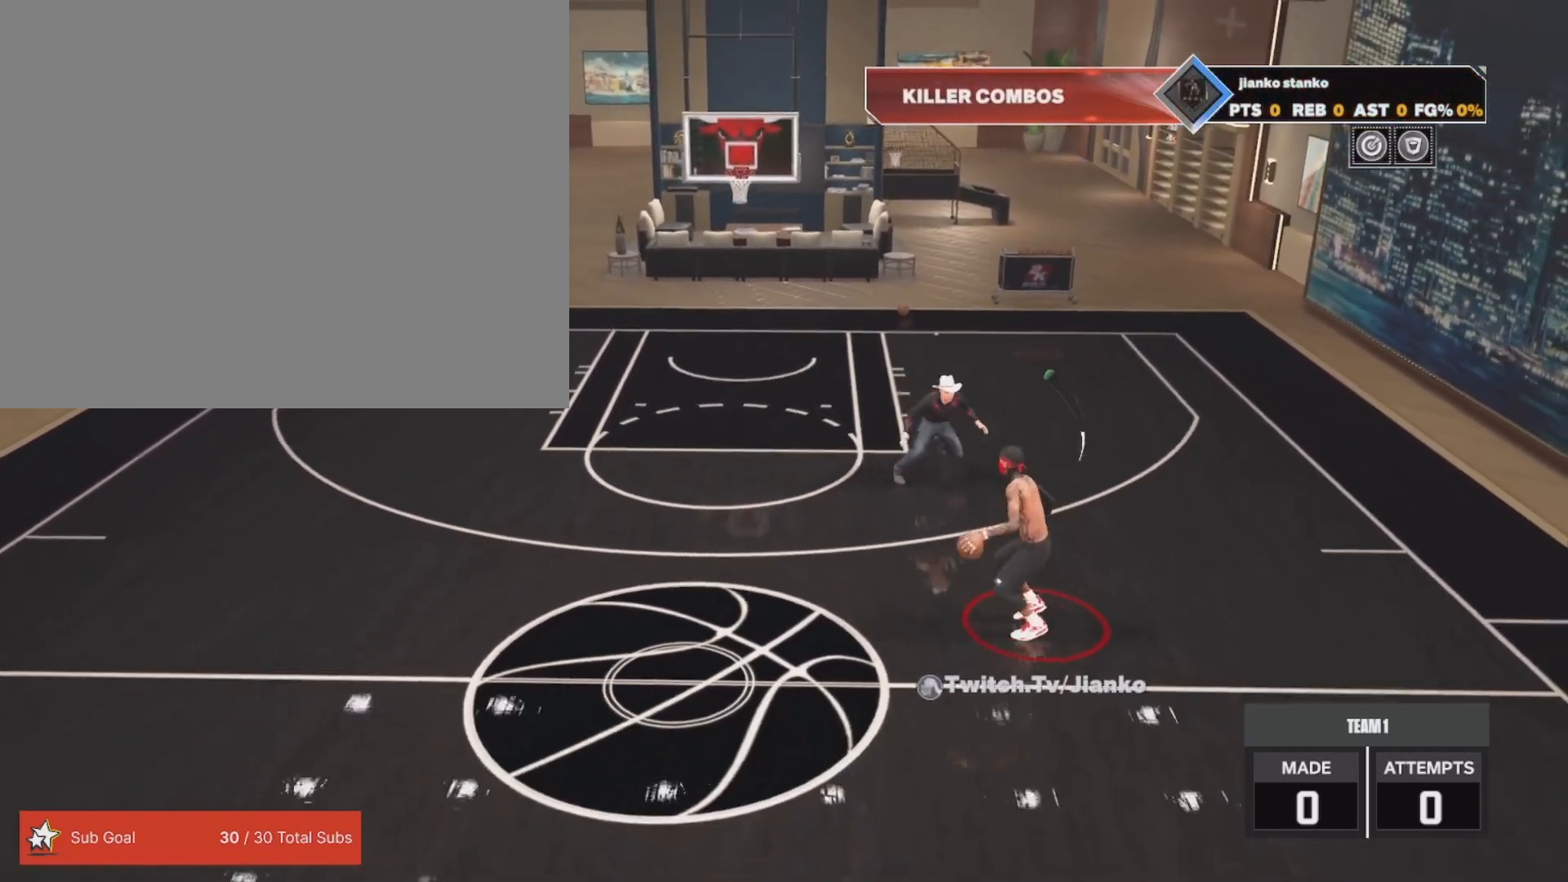
{"buttons": ["R2"], "left_stick": "center", "right_stick": "center", "events": [[383, "SQUARE", "up"]]}
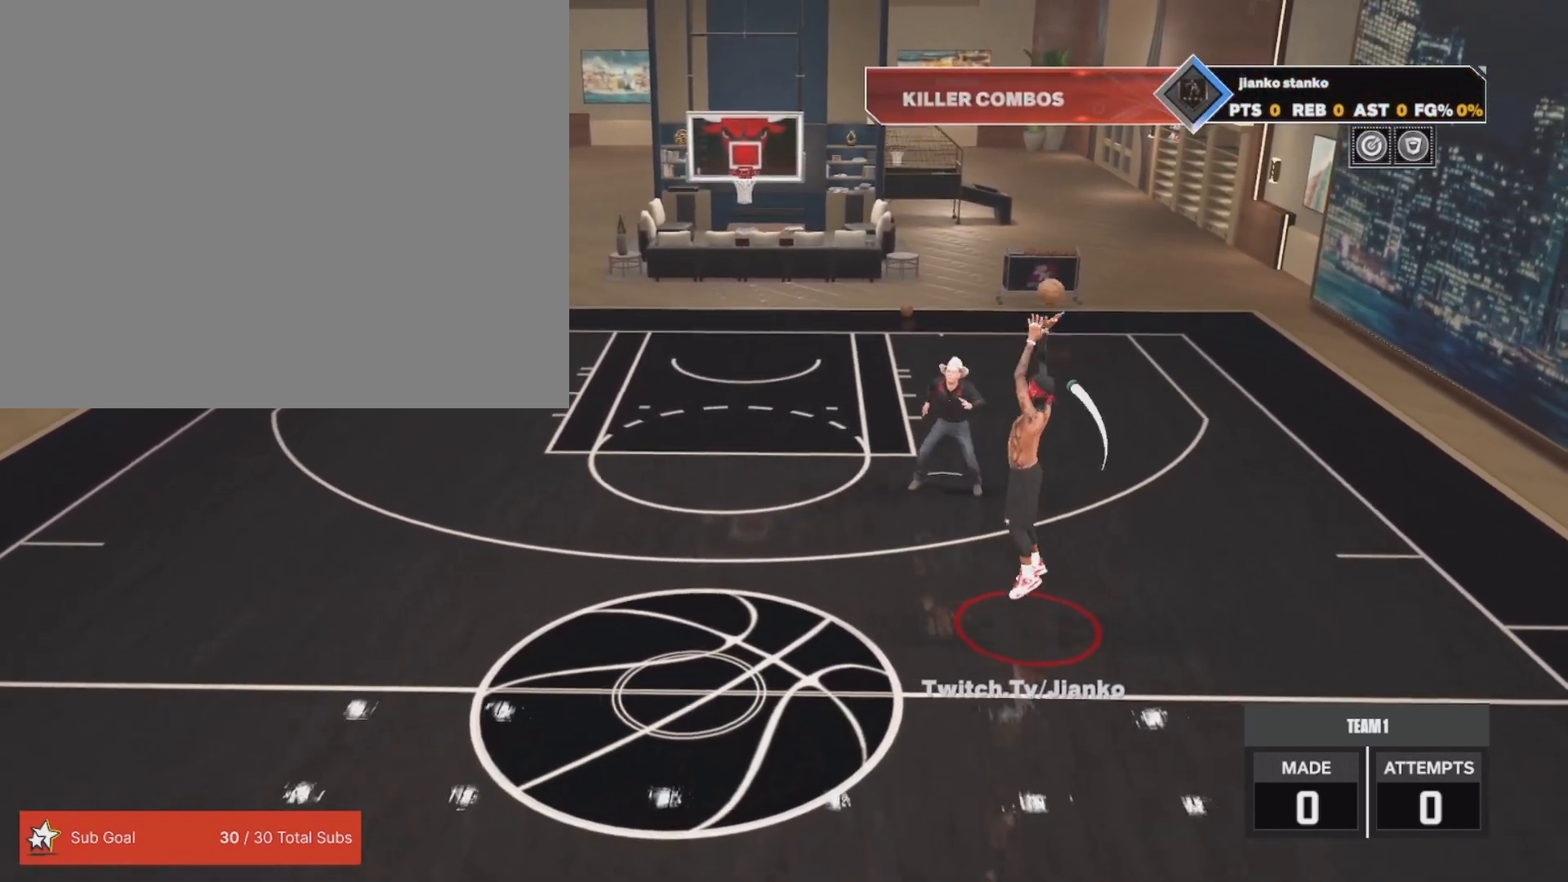
{"buttons": ["R2"], "left_stick": "center", "right_stick": "center", "events": []}
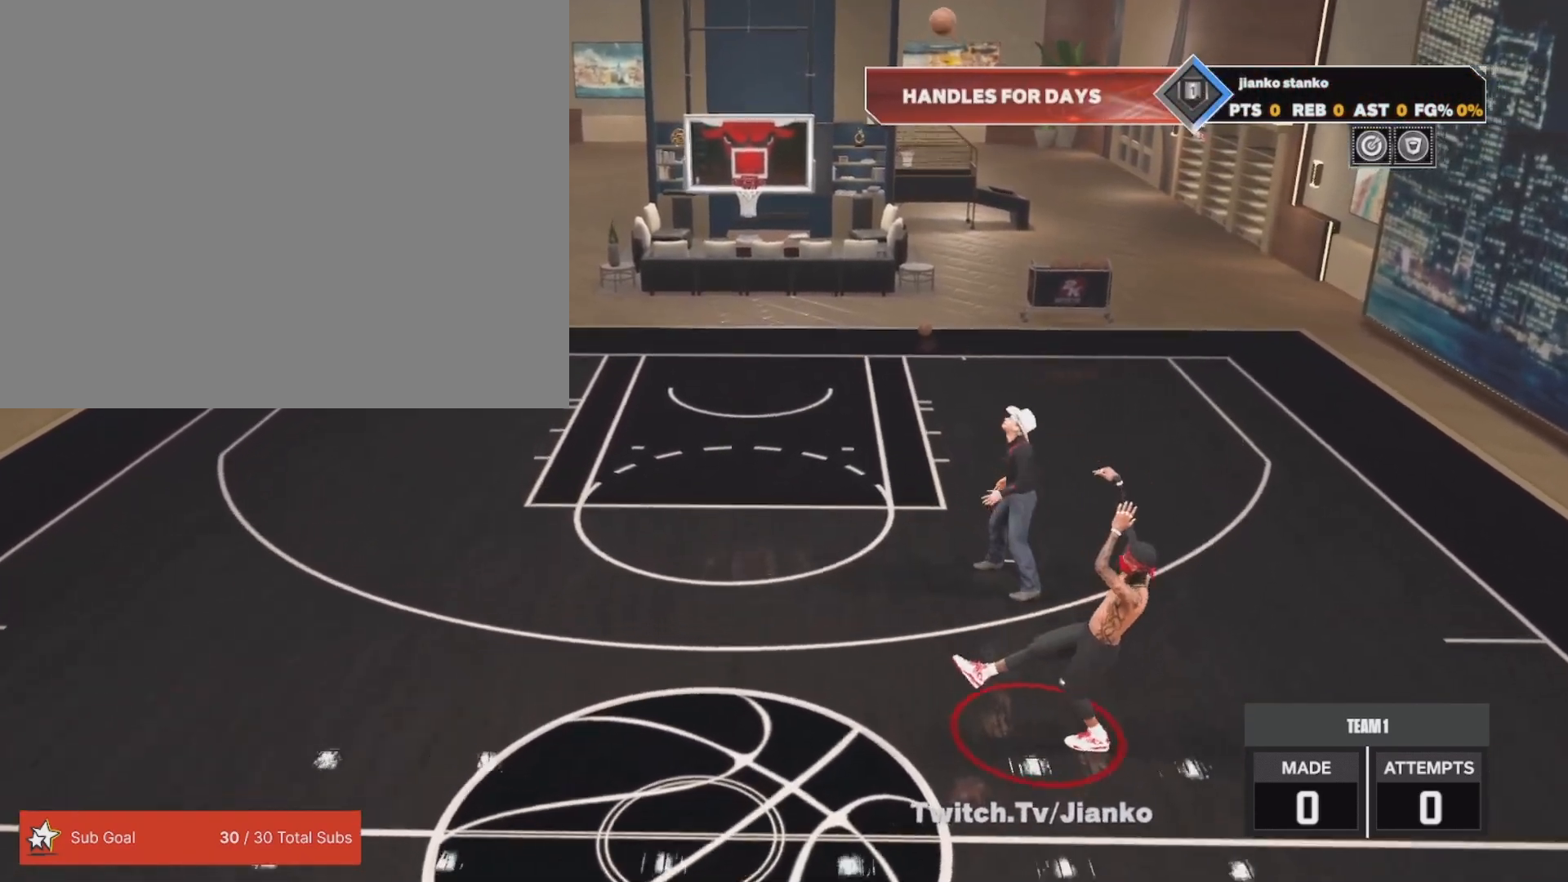
{"buttons": [], "left_stick": "up-left", "right_stick": "center", "events": [[167, "left_stick", "up"], [283, "R2", "up"], [300, "left_stick", "up-left"]]}
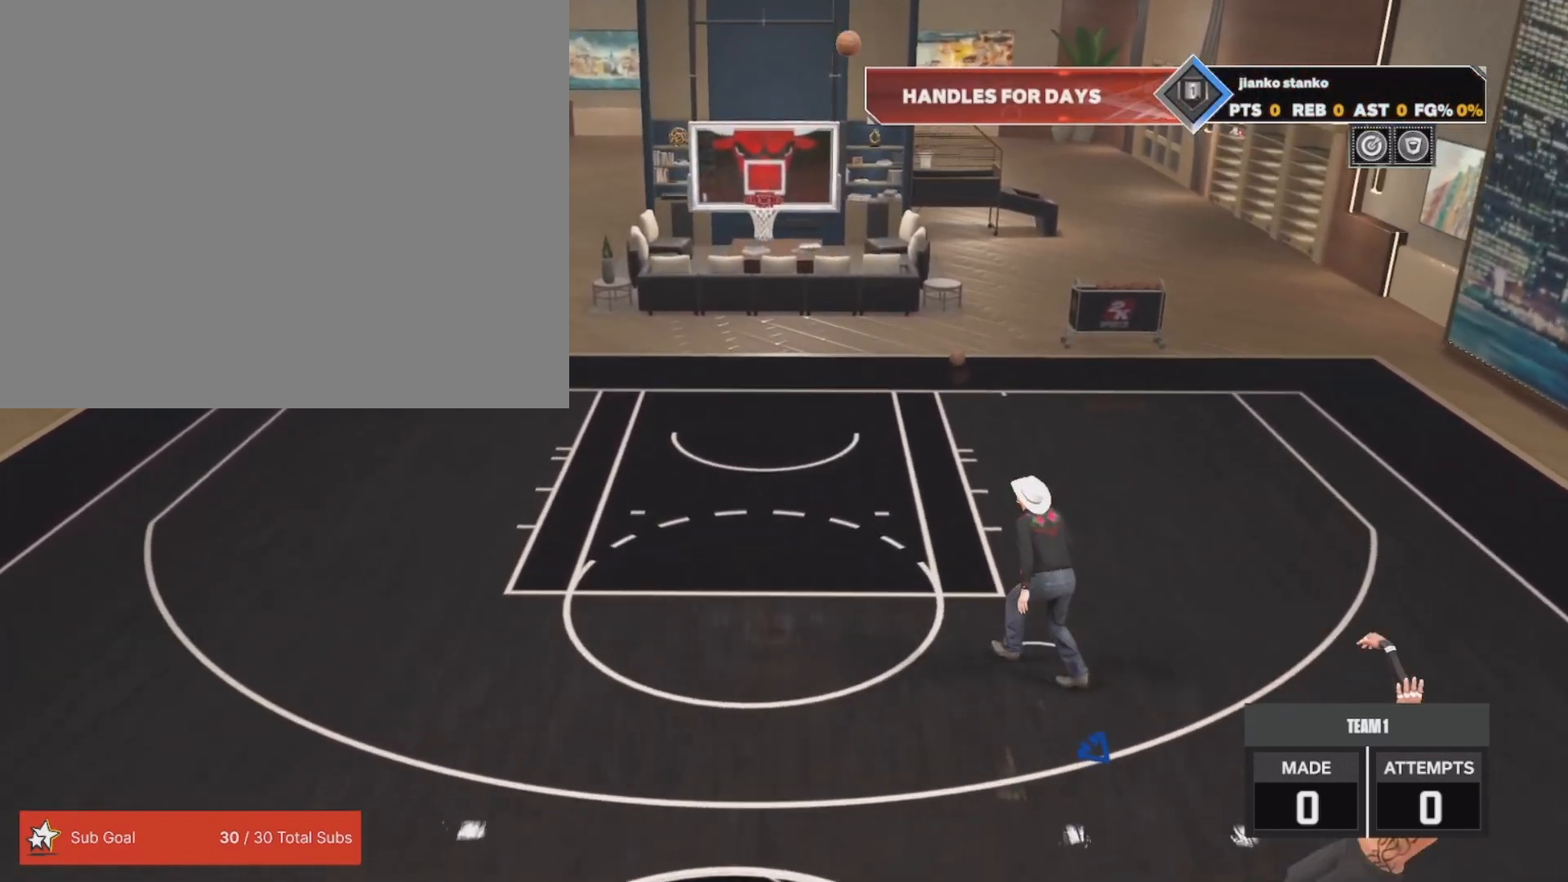
{"buttons": [], "left_stick": "up-left", "right_stick": "center", "events": []}
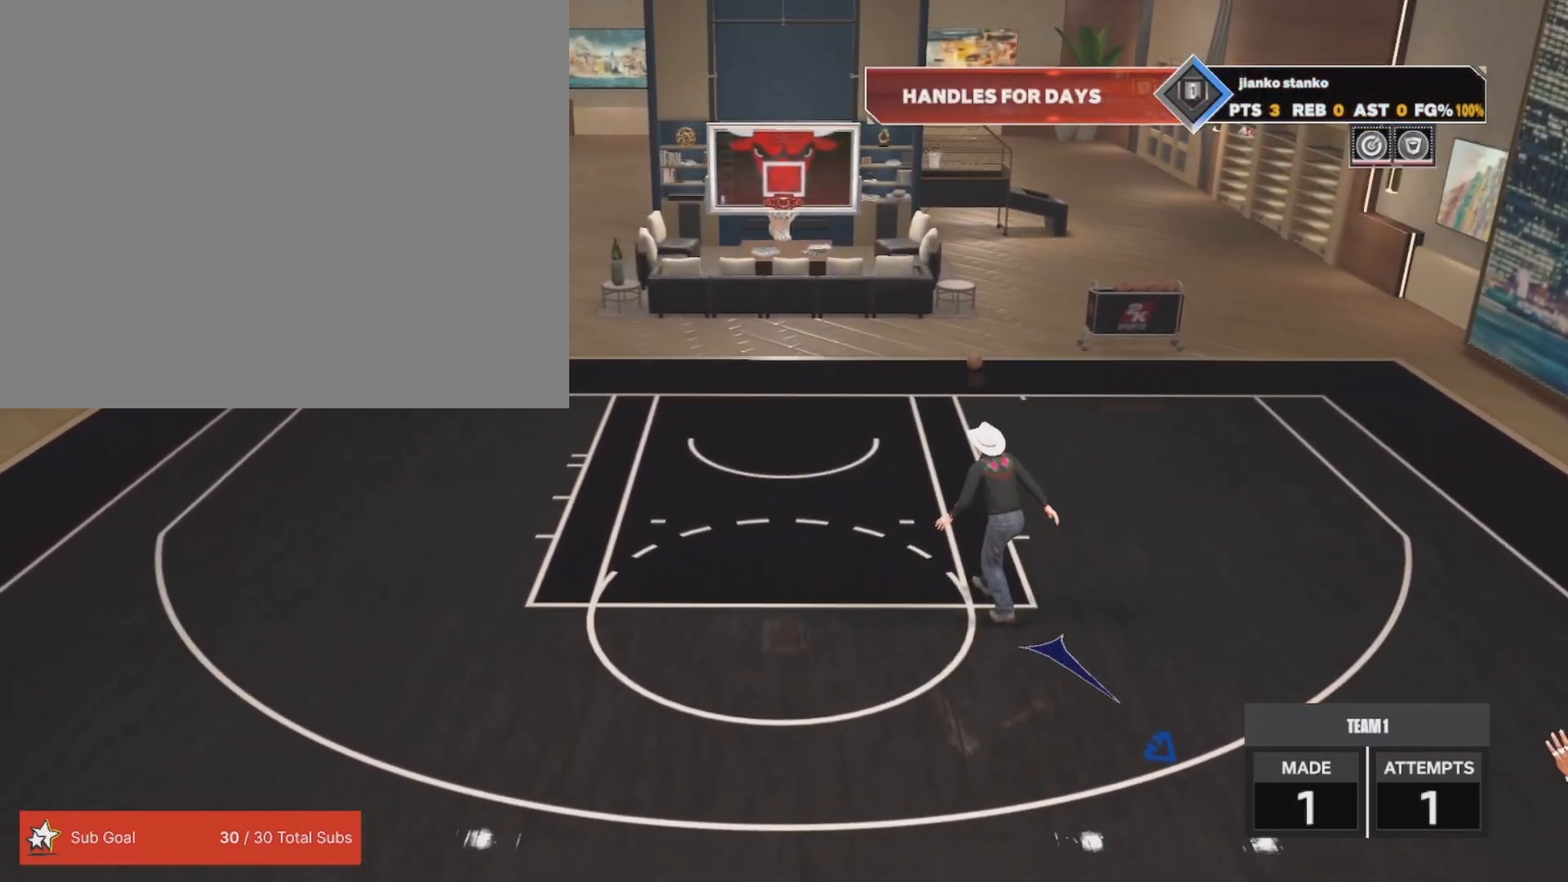
{"buttons": [], "left_stick": "center", "right_stick": "center", "events": [[250, "left_stick", "center"]]}
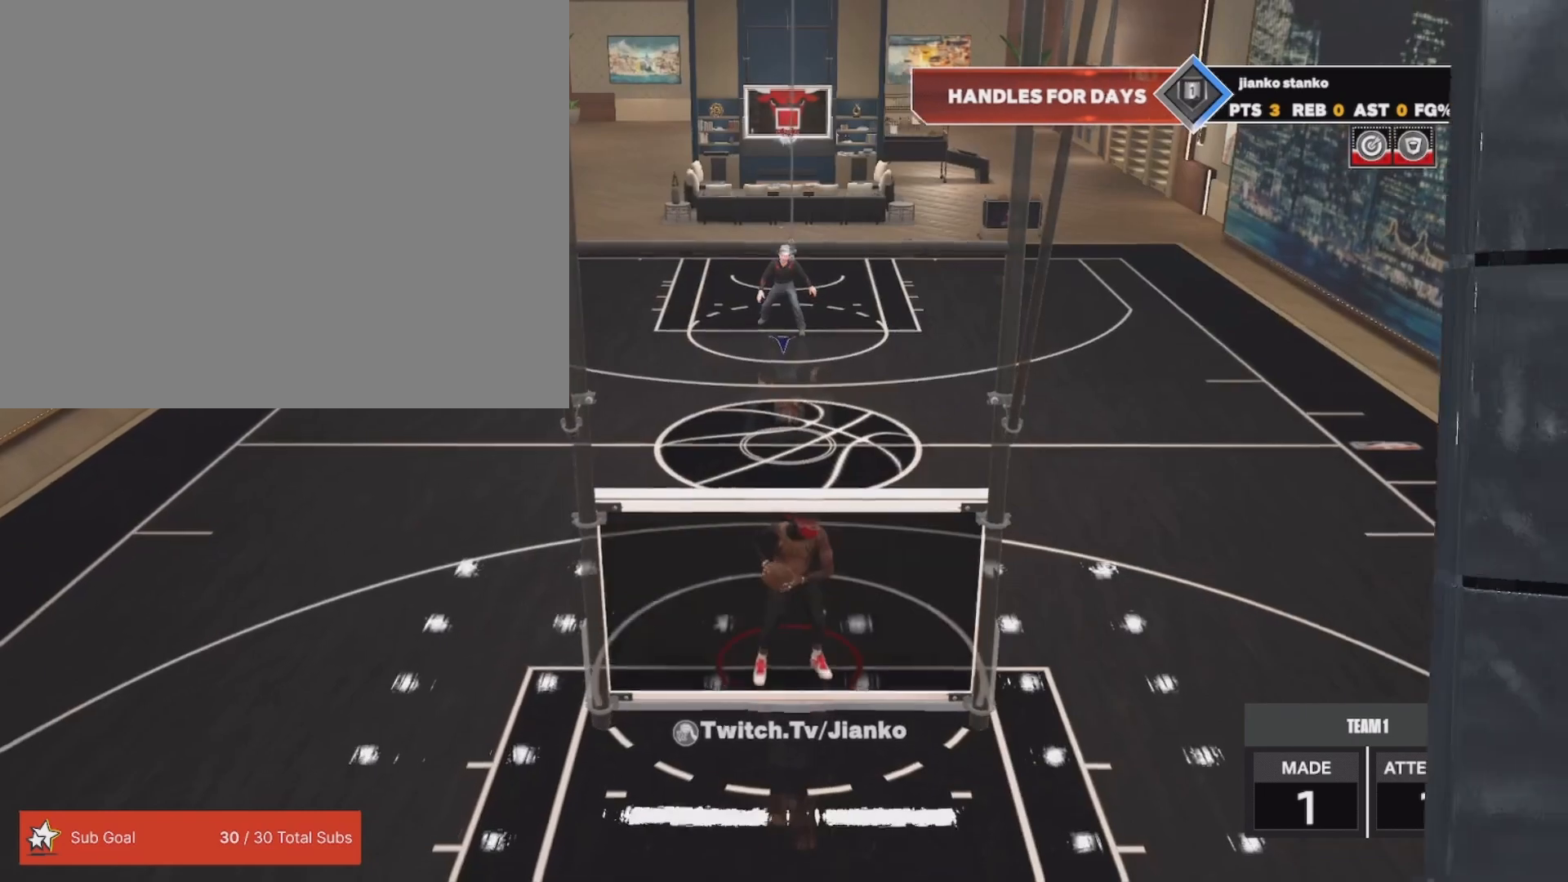
{"buttons": ["R2"], "left_stick": "up", "right_stick": "center", "events": [[350, "left_stick", "up"], [483, "R2", "down"]]}
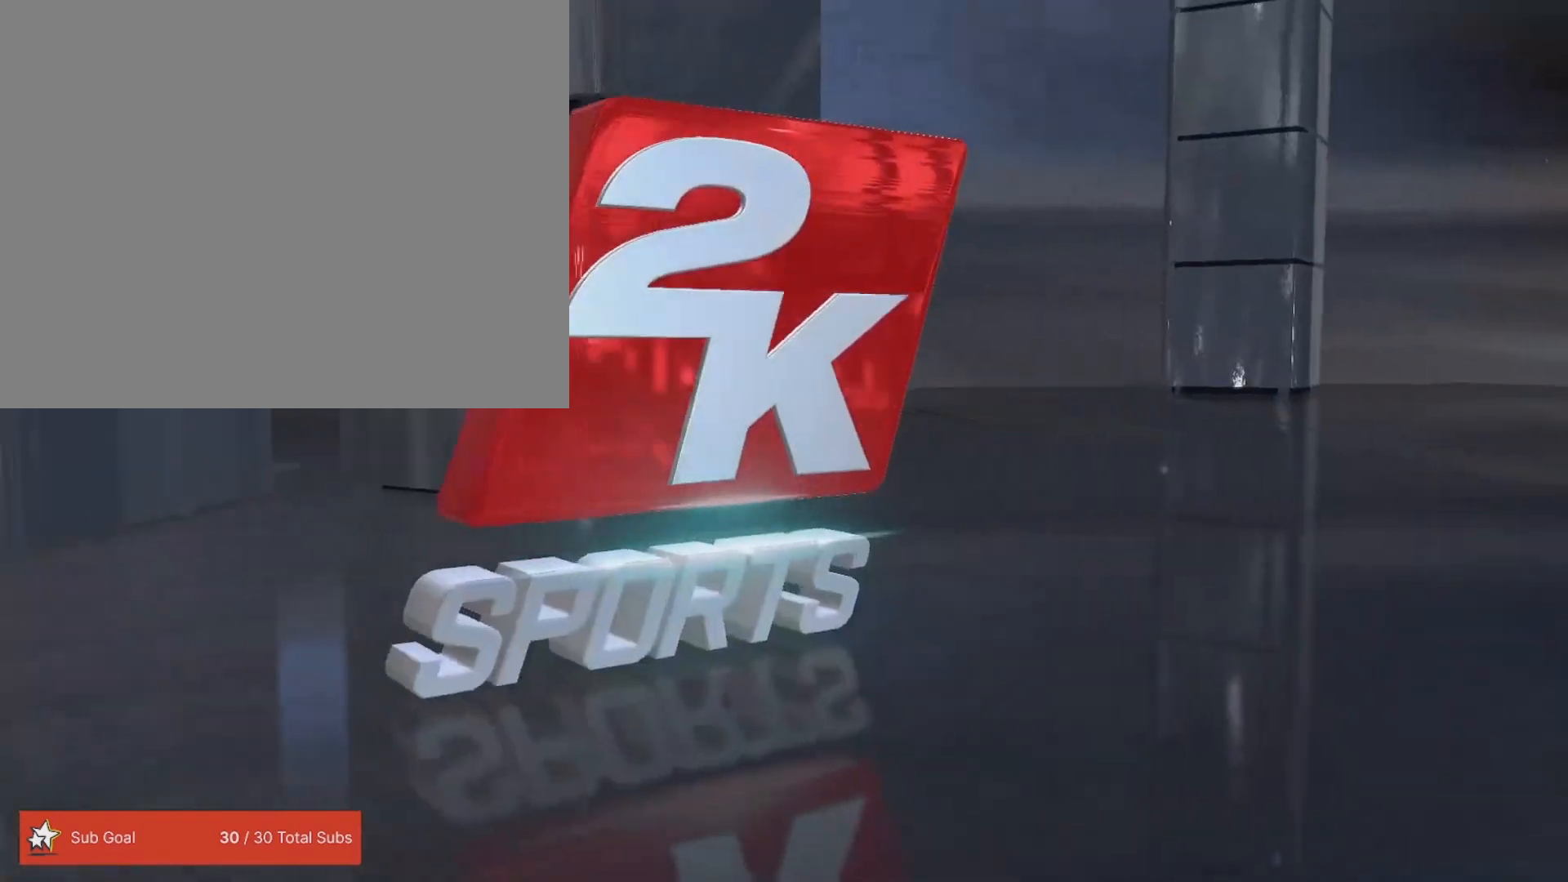
{"buttons": ["R2"], "left_stick": "up-right", "right_stick": "center", "events": [[50, "left_stick", "up-right"]]}
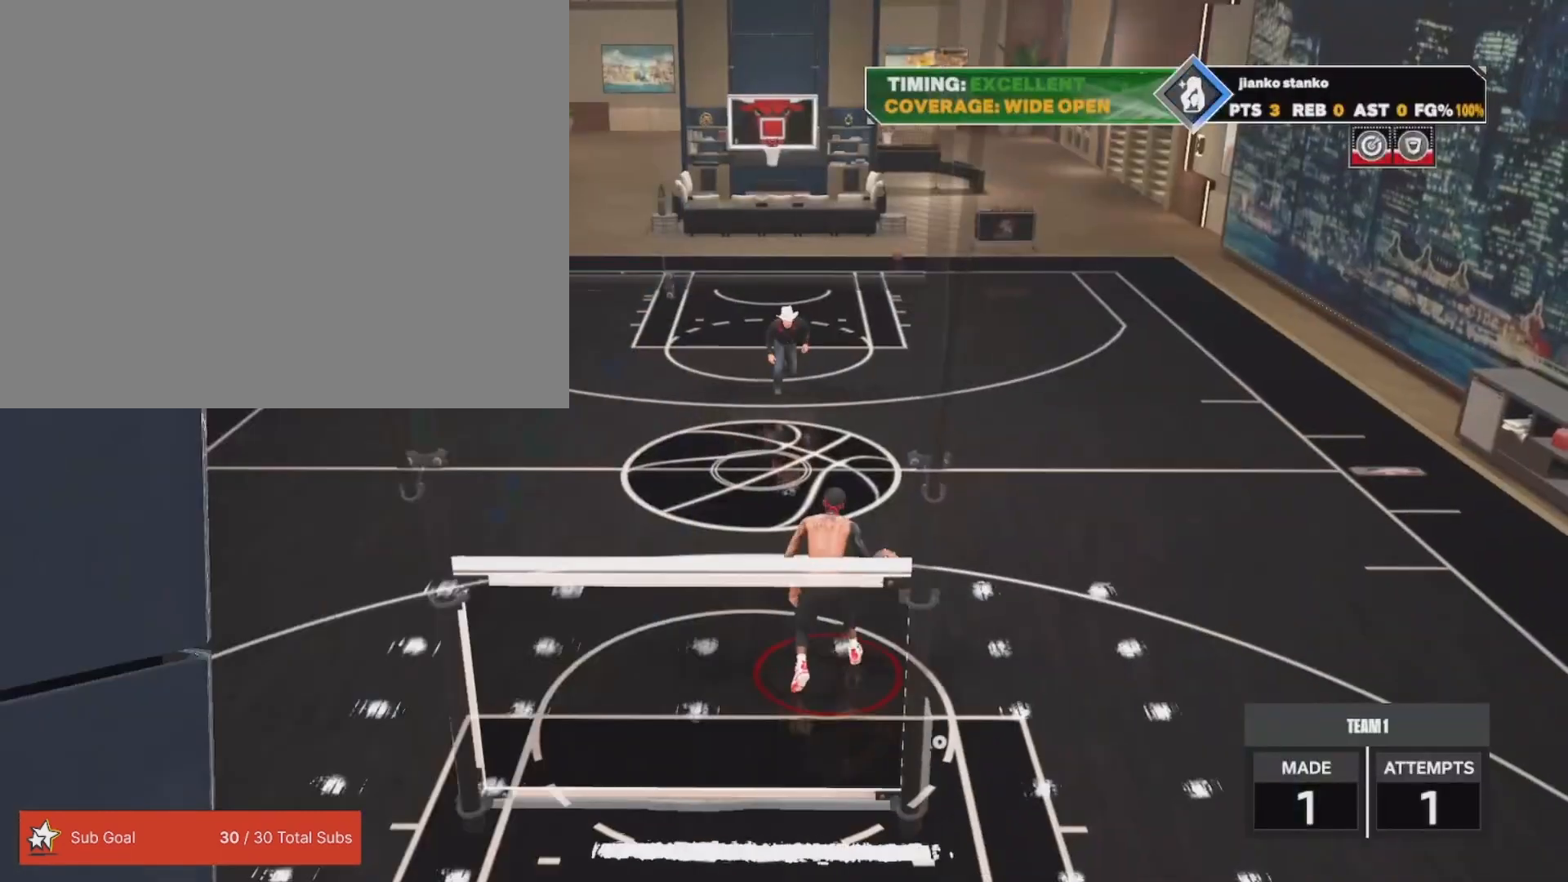
{"buttons": ["R2"], "left_stick": "down", "right_stick": "center", "events": [[117, "left_stick", "down"]]}
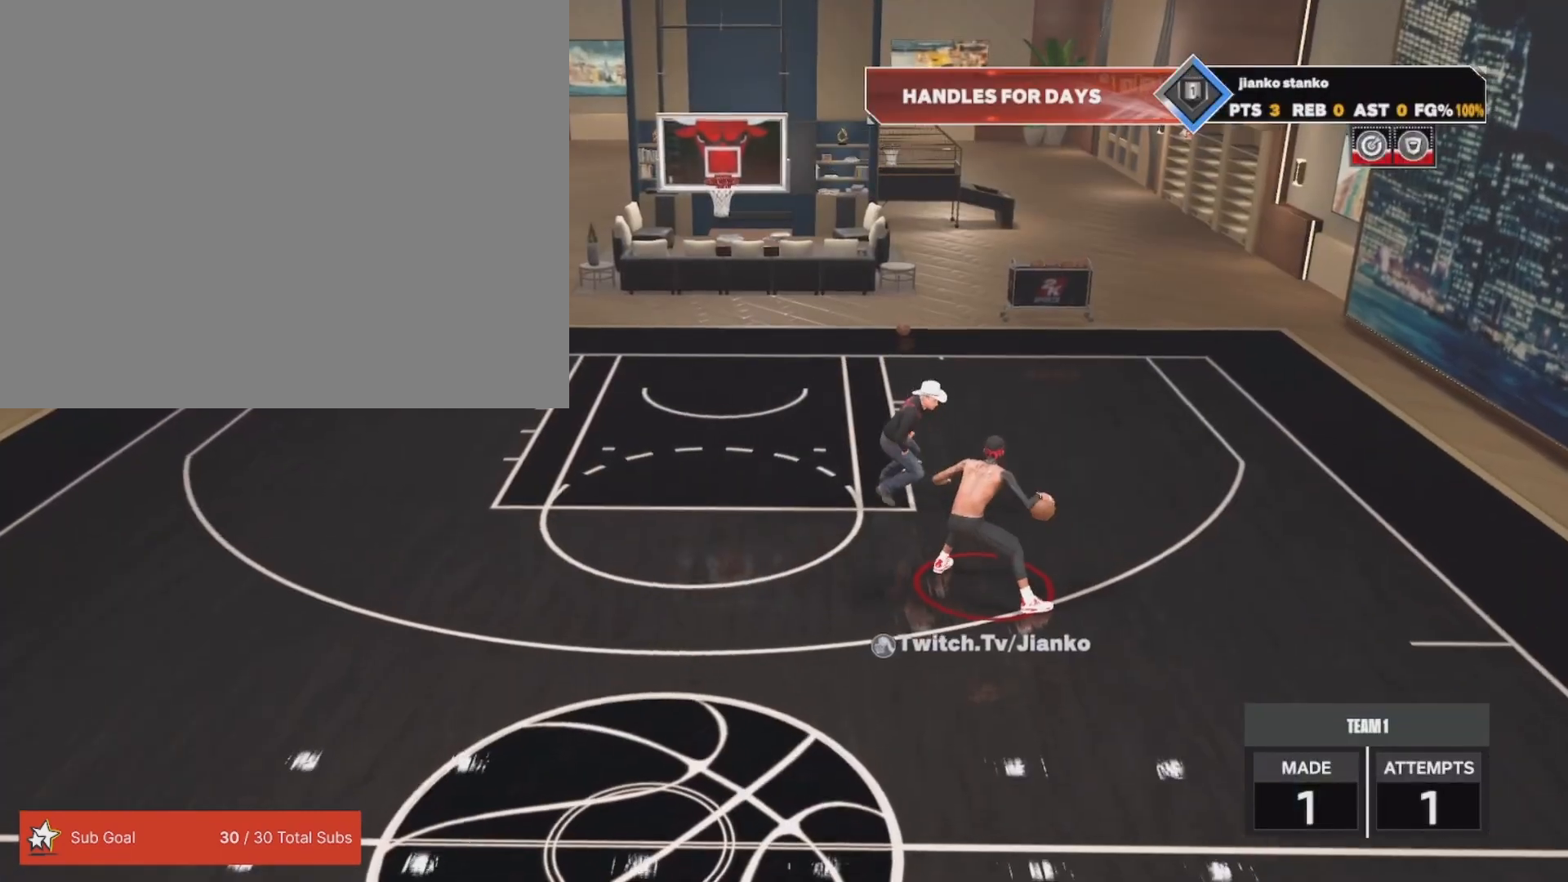
{"buttons": ["R2"], "left_stick": "down", "right_stick": "center", "events": []}
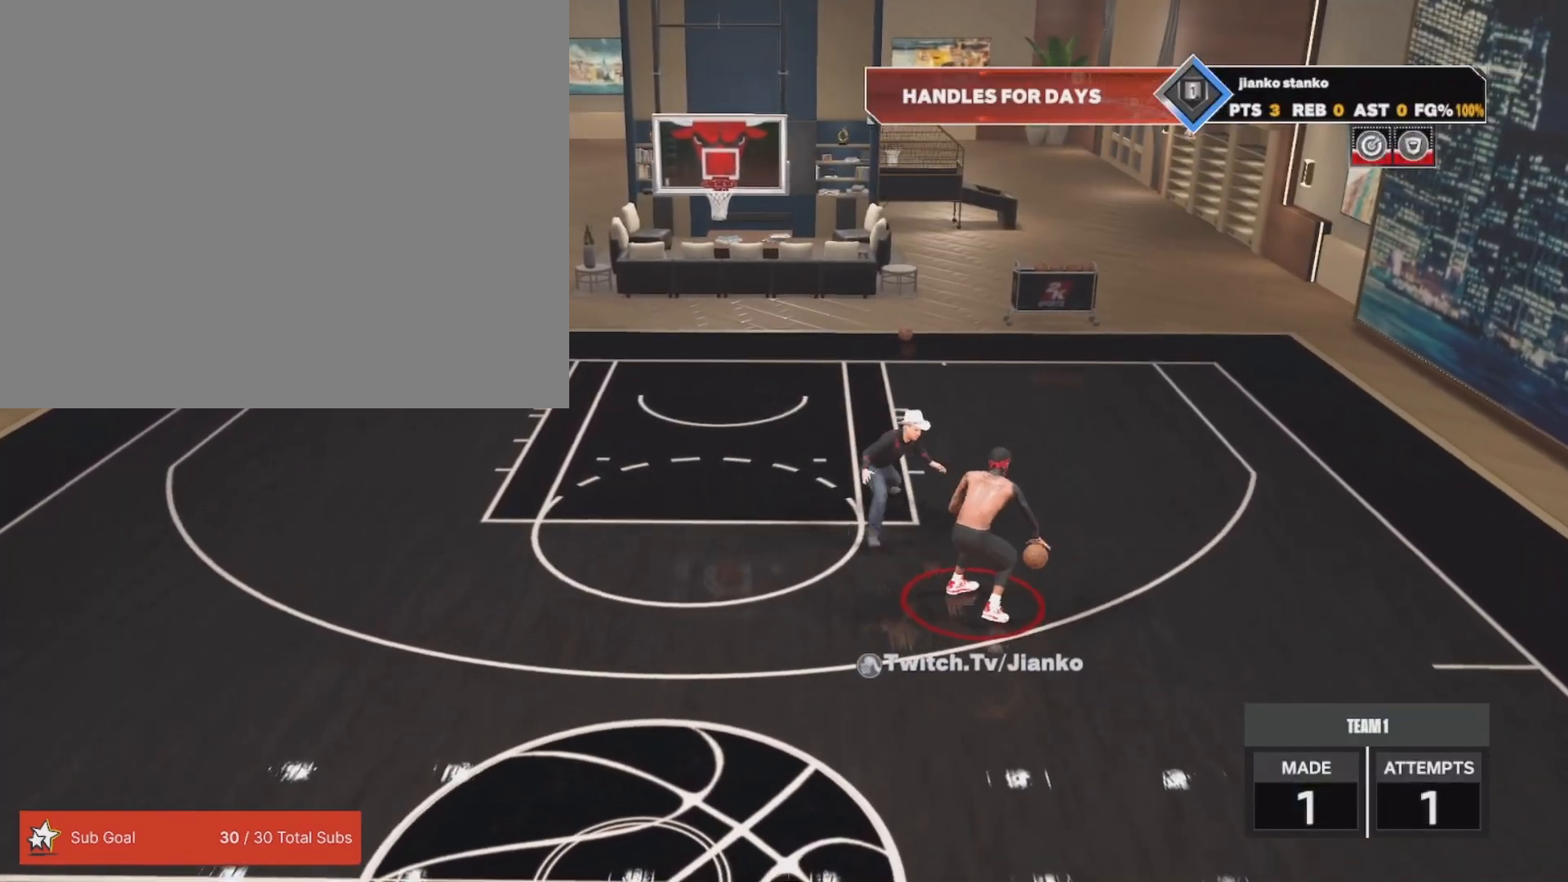
{"buttons": ["R2"], "left_stick": "down", "right_stick": "center", "events": []}
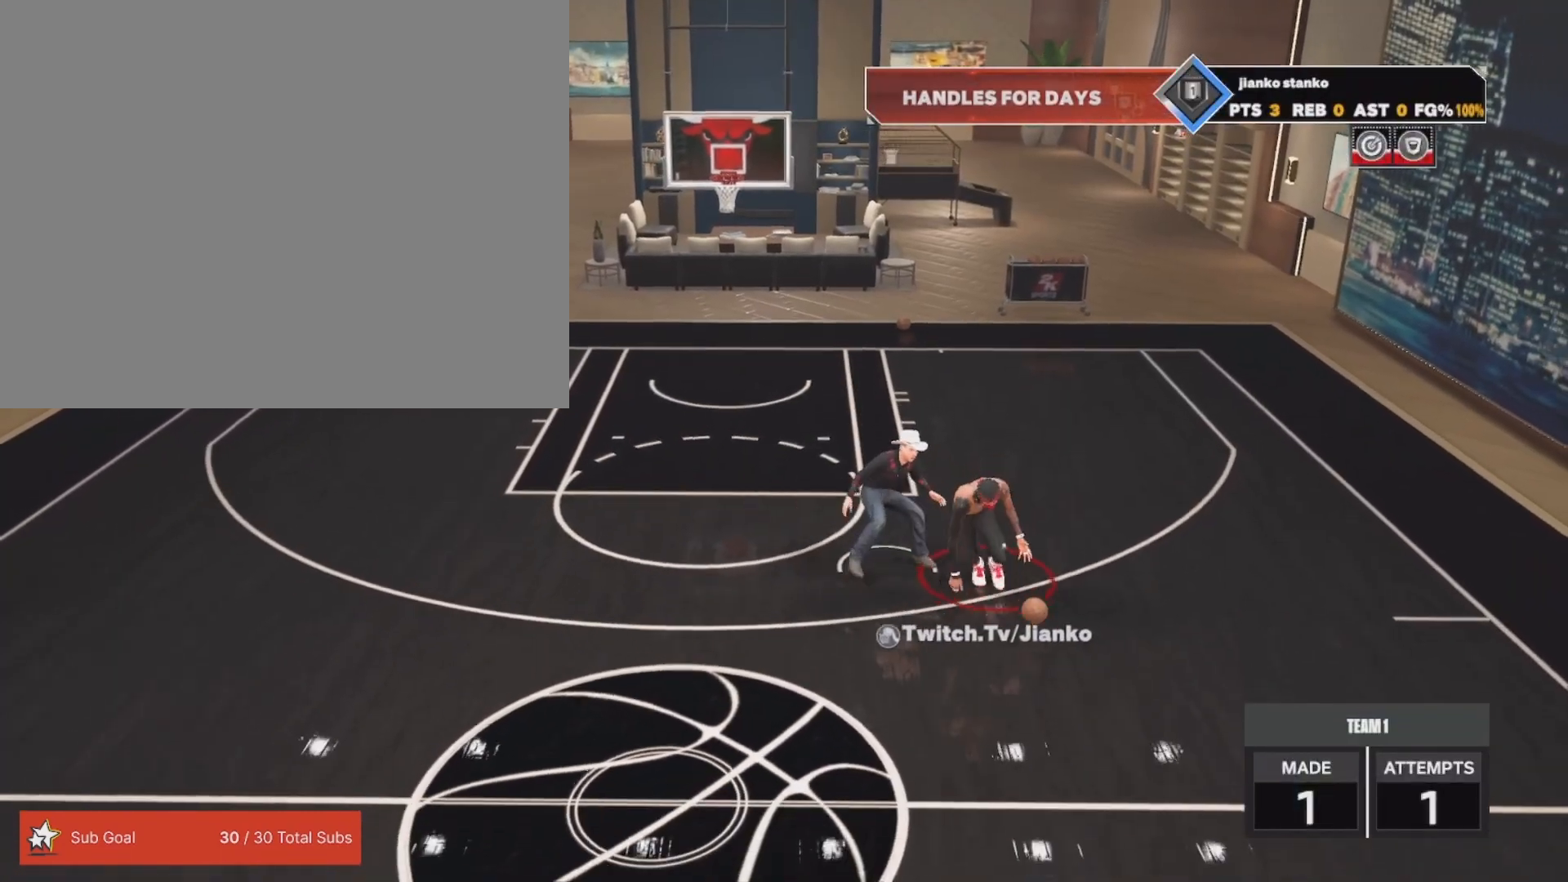
{"buttons": ["R2"], "left_stick": "down", "right_stick": "center", "events": []}
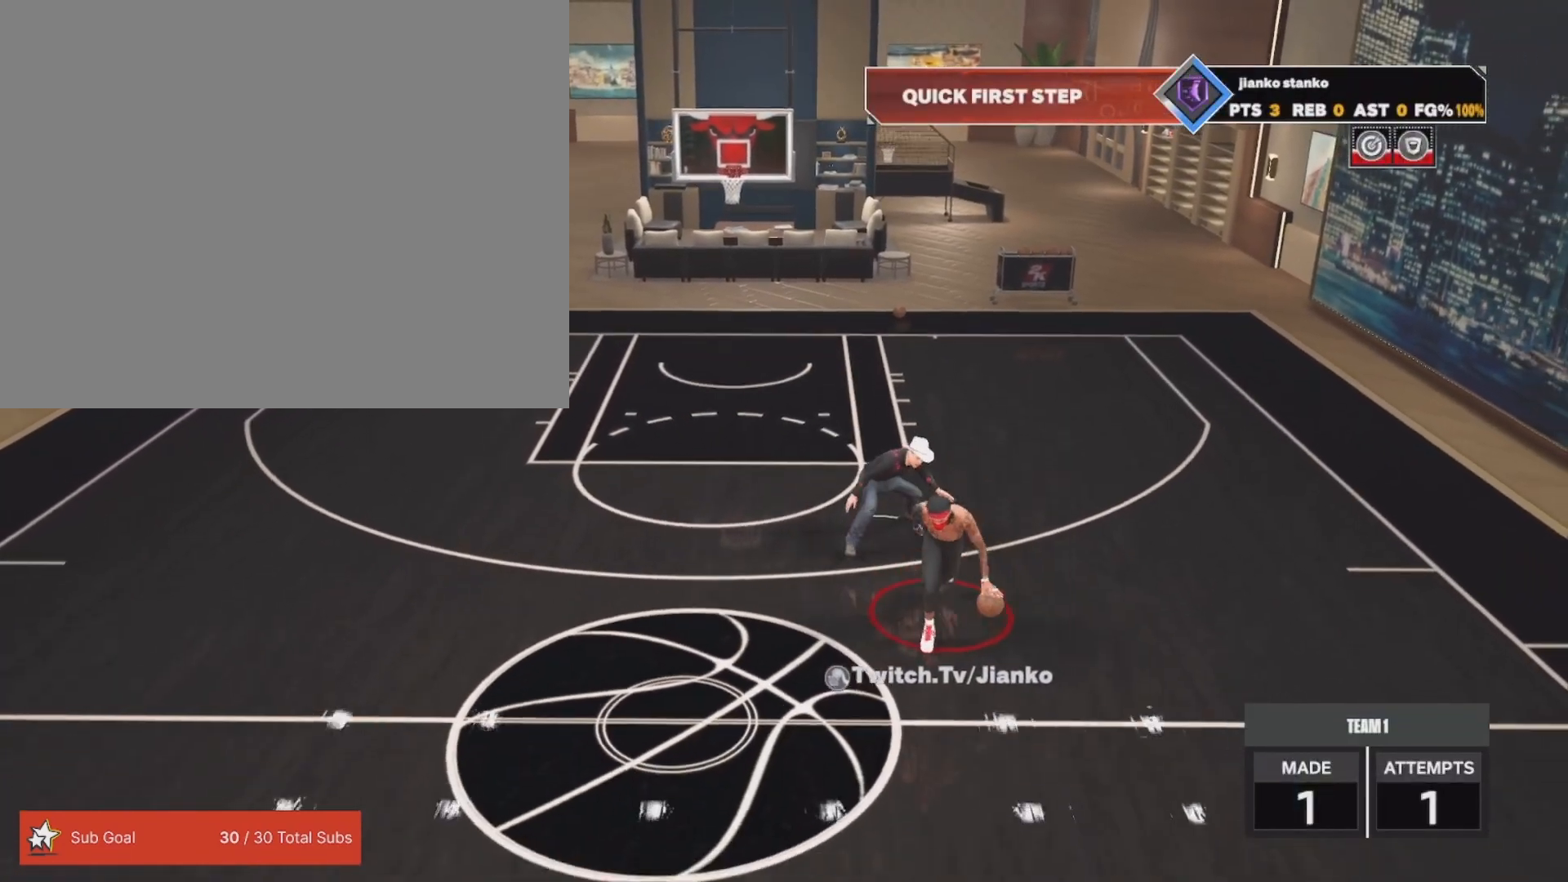
{"buttons": ["R2"], "left_stick": "center", "right_stick": "center", "events": [[133, "left_stick", "down-left"], [400, "left_stick", "center"]]}
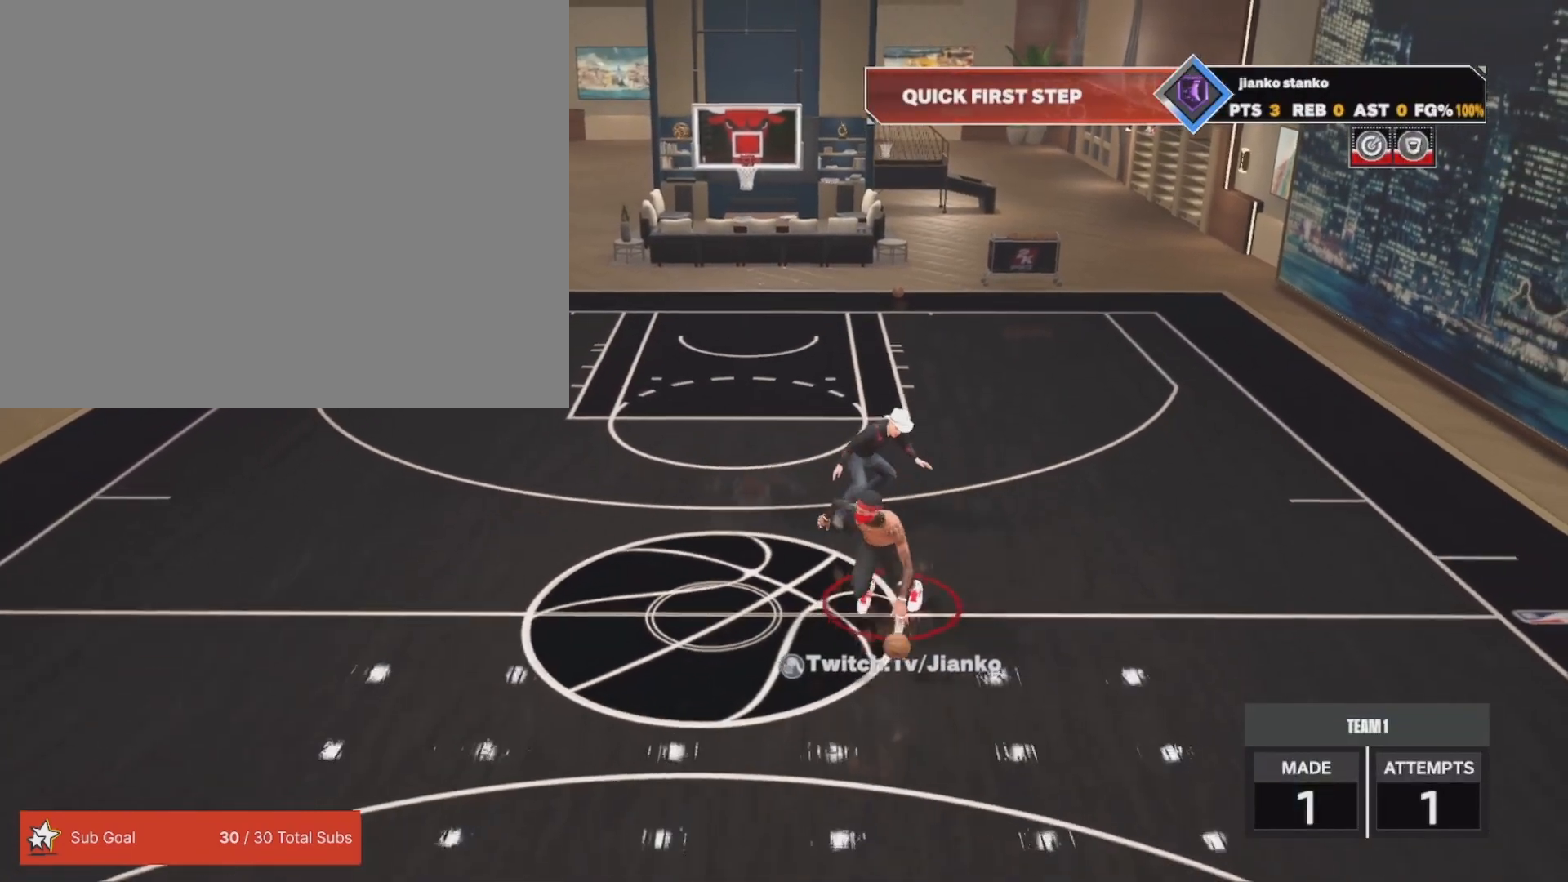
{"buttons": ["R2"], "left_stick": "center", "right_stick": "down-right", "events": [[483, "right_stick", "down-right"]]}
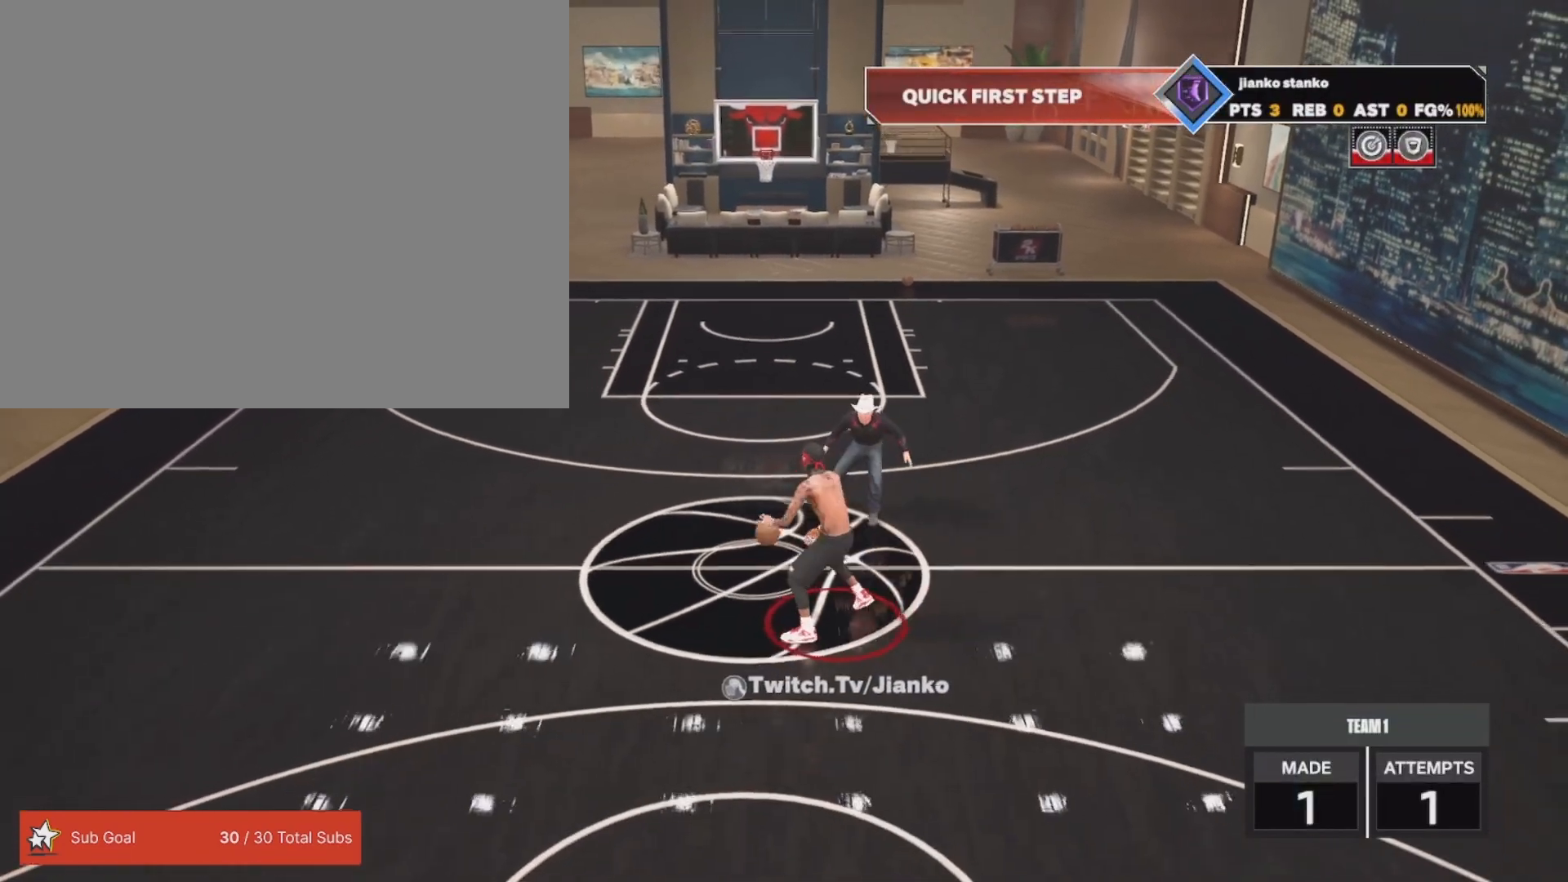
{"buttons": ["R2"], "left_stick": "center", "right_stick": "down-left", "events": [[83, "right_stick", "center"], [183, "left_stick", "left"], [333, "left_stick", "center"], [483, "right_stick", "down-left"]]}
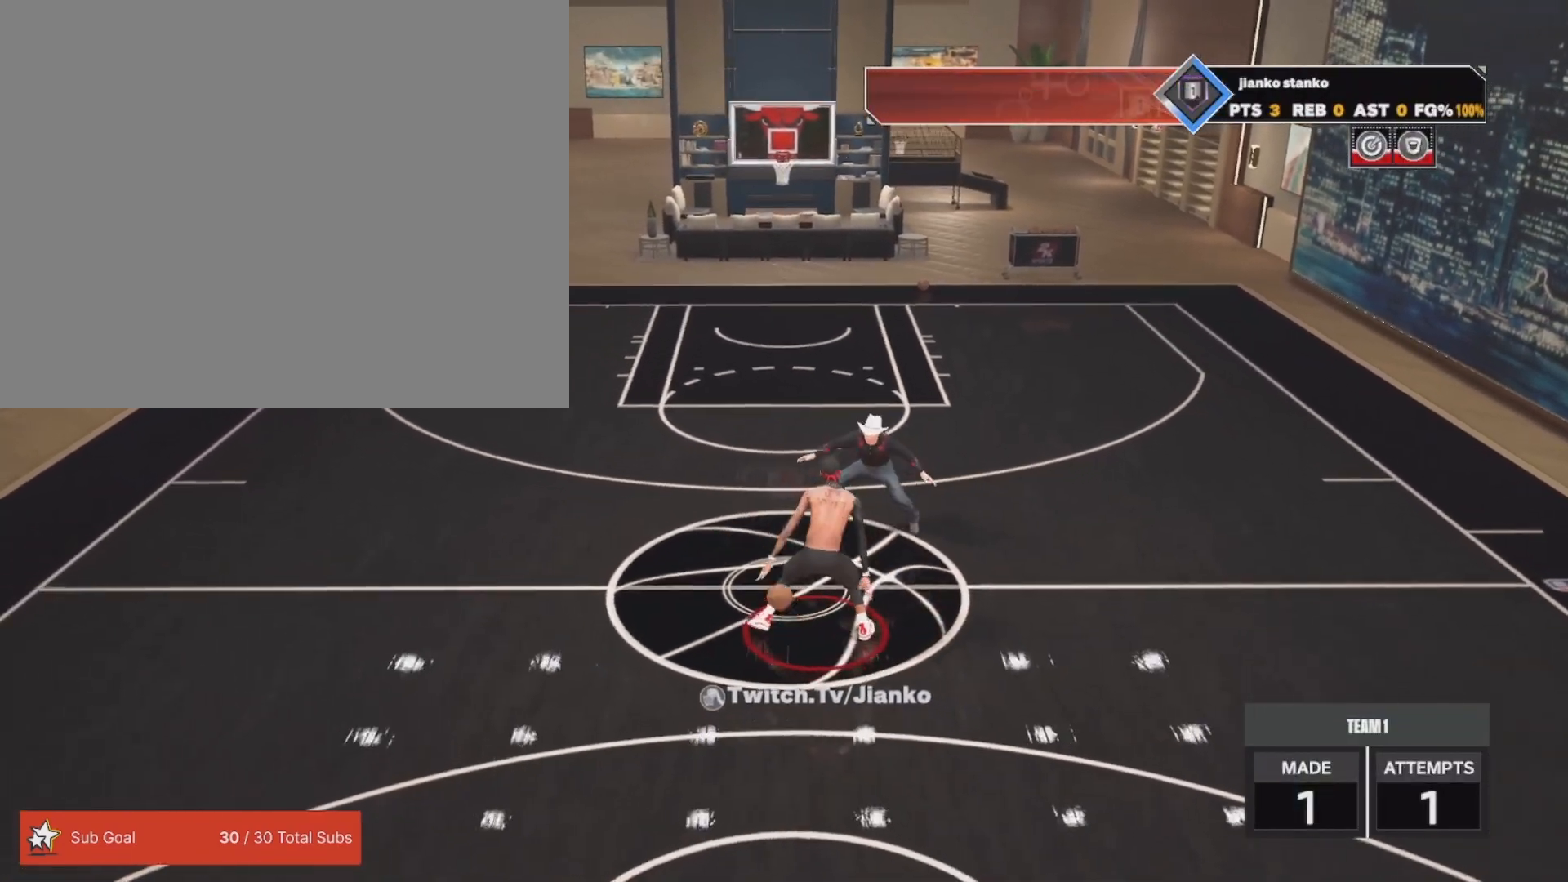
{"buttons": ["R2"], "left_stick": "center", "right_stick": "center", "events": [[100, "right_stick", "center"], [217, "left_stick", "right"], [383, "left_stick", "center"]]}
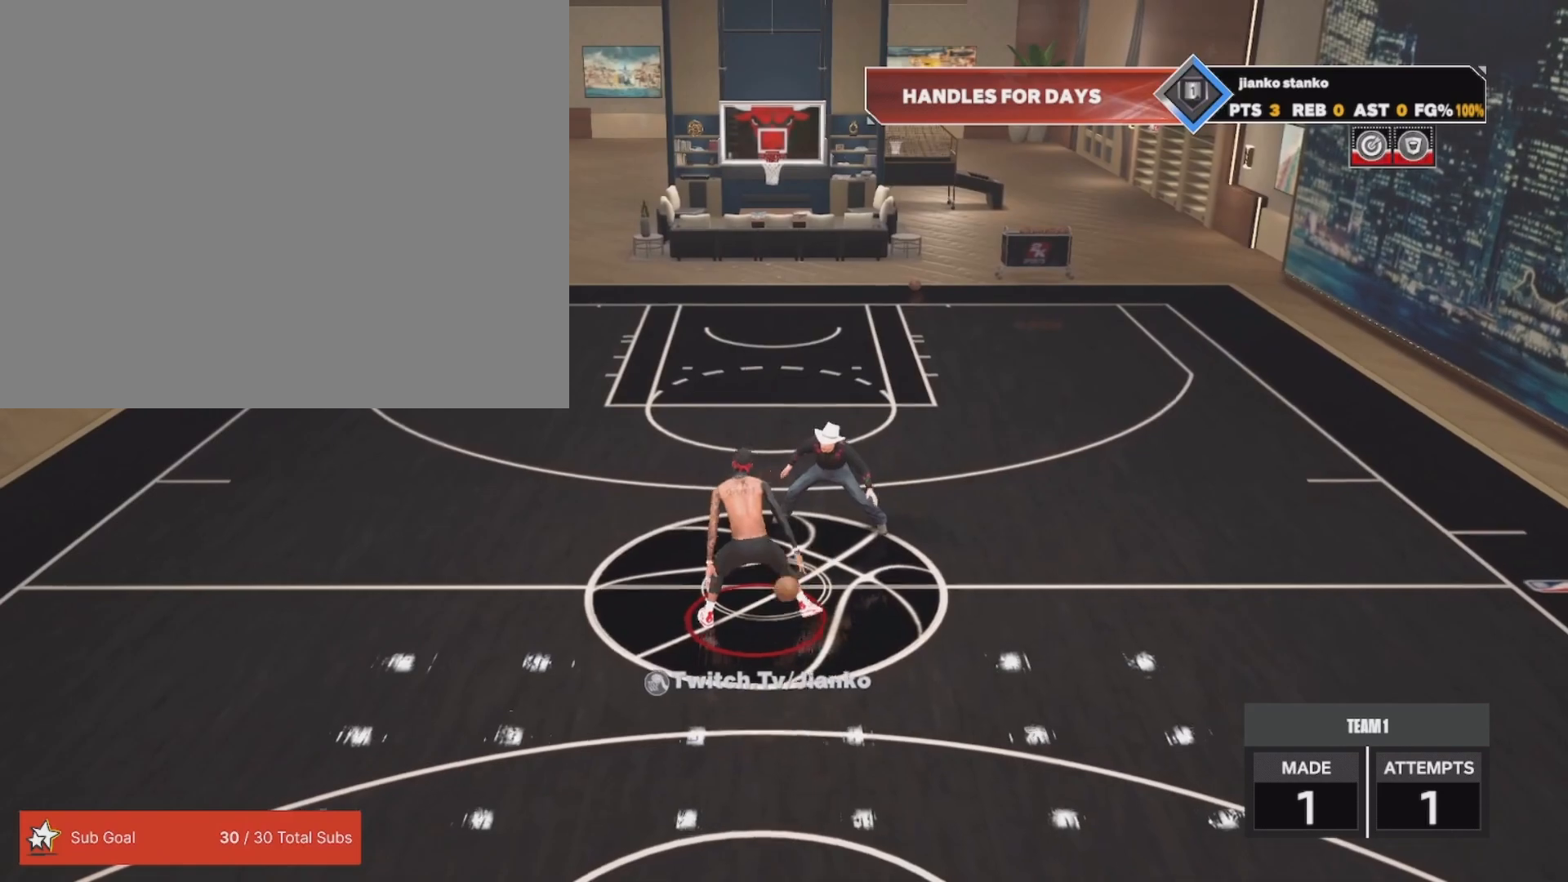
{"buttons": ["R2"], "left_stick": "up-left", "right_stick": "center", "events": [[317, "R3", "down"], [417, "R3", "up"], [433, "left_stick", "up-left"]]}
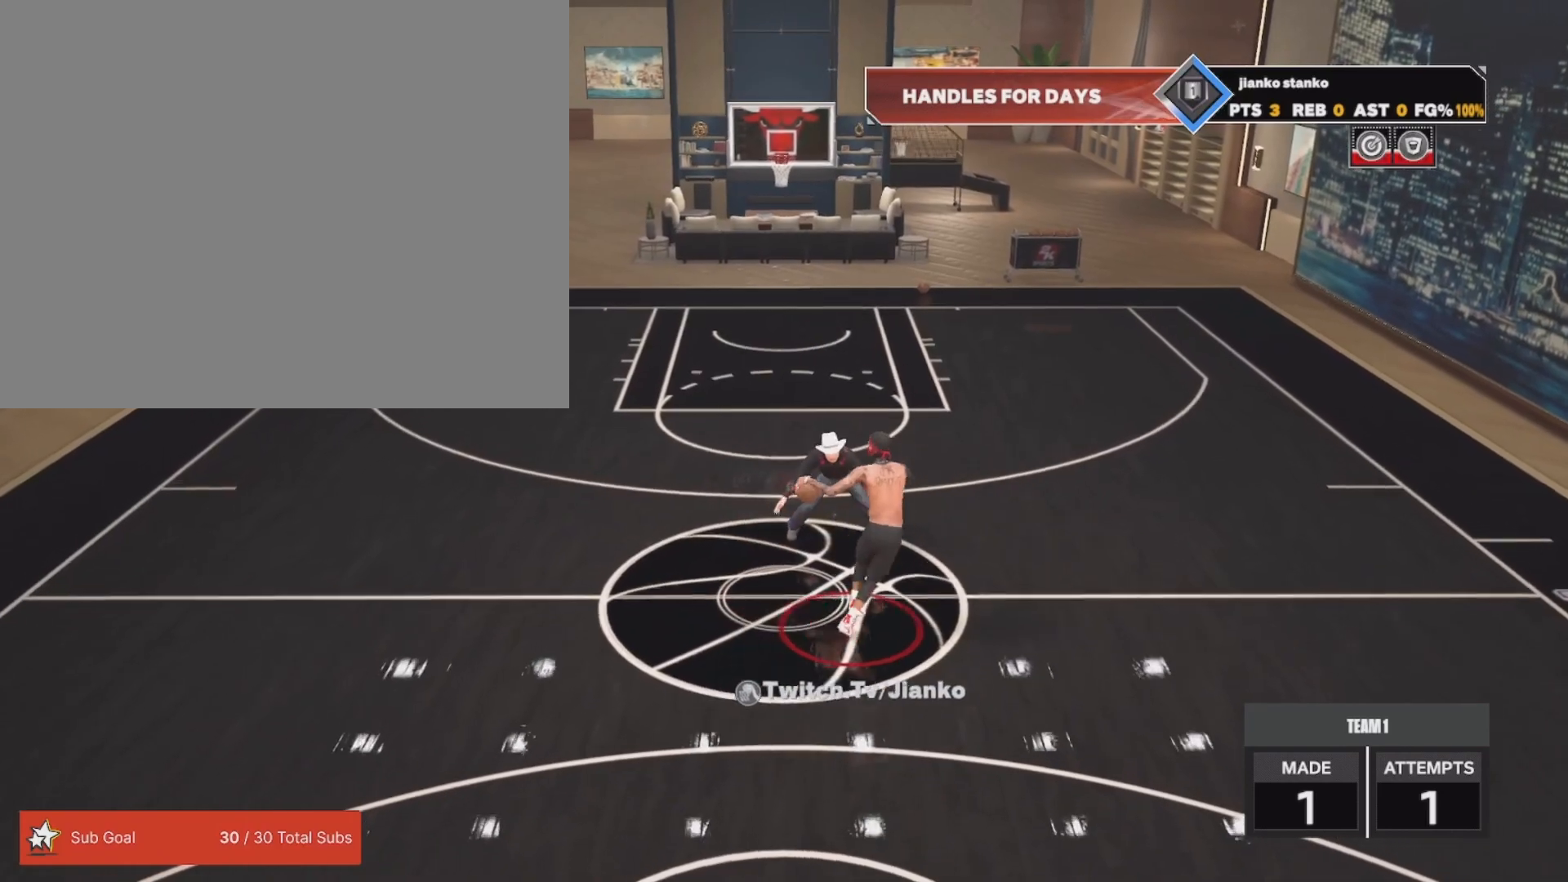
{"buttons": ["R2", "L3", "R3"], "left_stick": "up-left", "right_stick": "center", "events": [[17, "R3", "down"], [83, "L3", "down"], [150, "R3", "up"], [217, "R3", "down"], [367, "R3", "up"], [433, "R3", "down"]]}
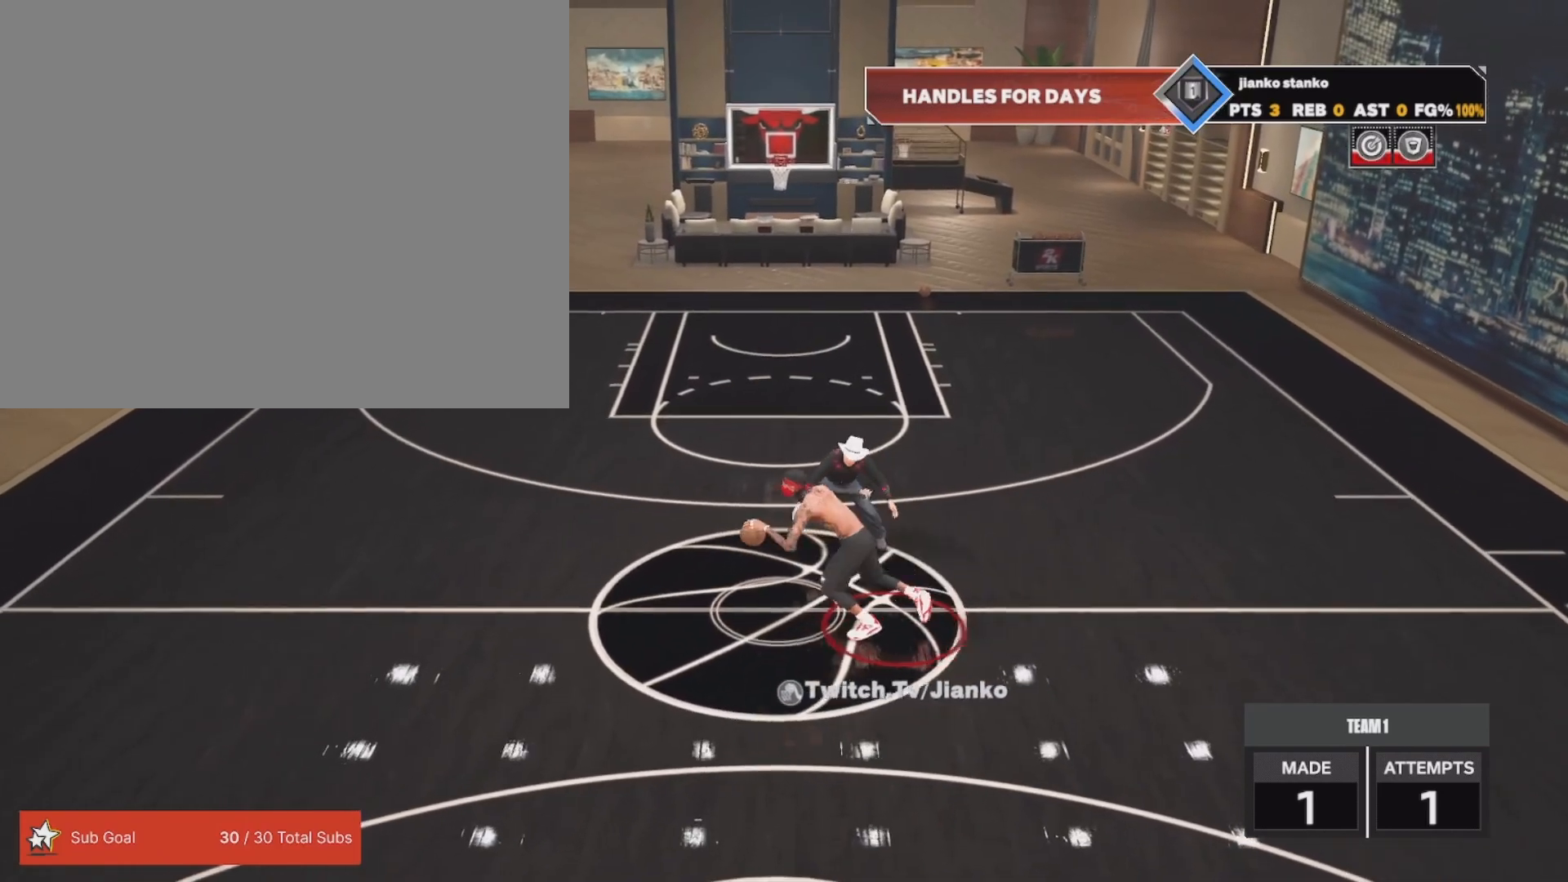
{"buttons": ["R2"], "left_stick": "left", "right_stick": "center", "events": [[117, "R3", "up"], [200, "R3", "down"], [333, "R3", "up"], [350, "L3", "up"], [483, "left_stick", "left"]]}
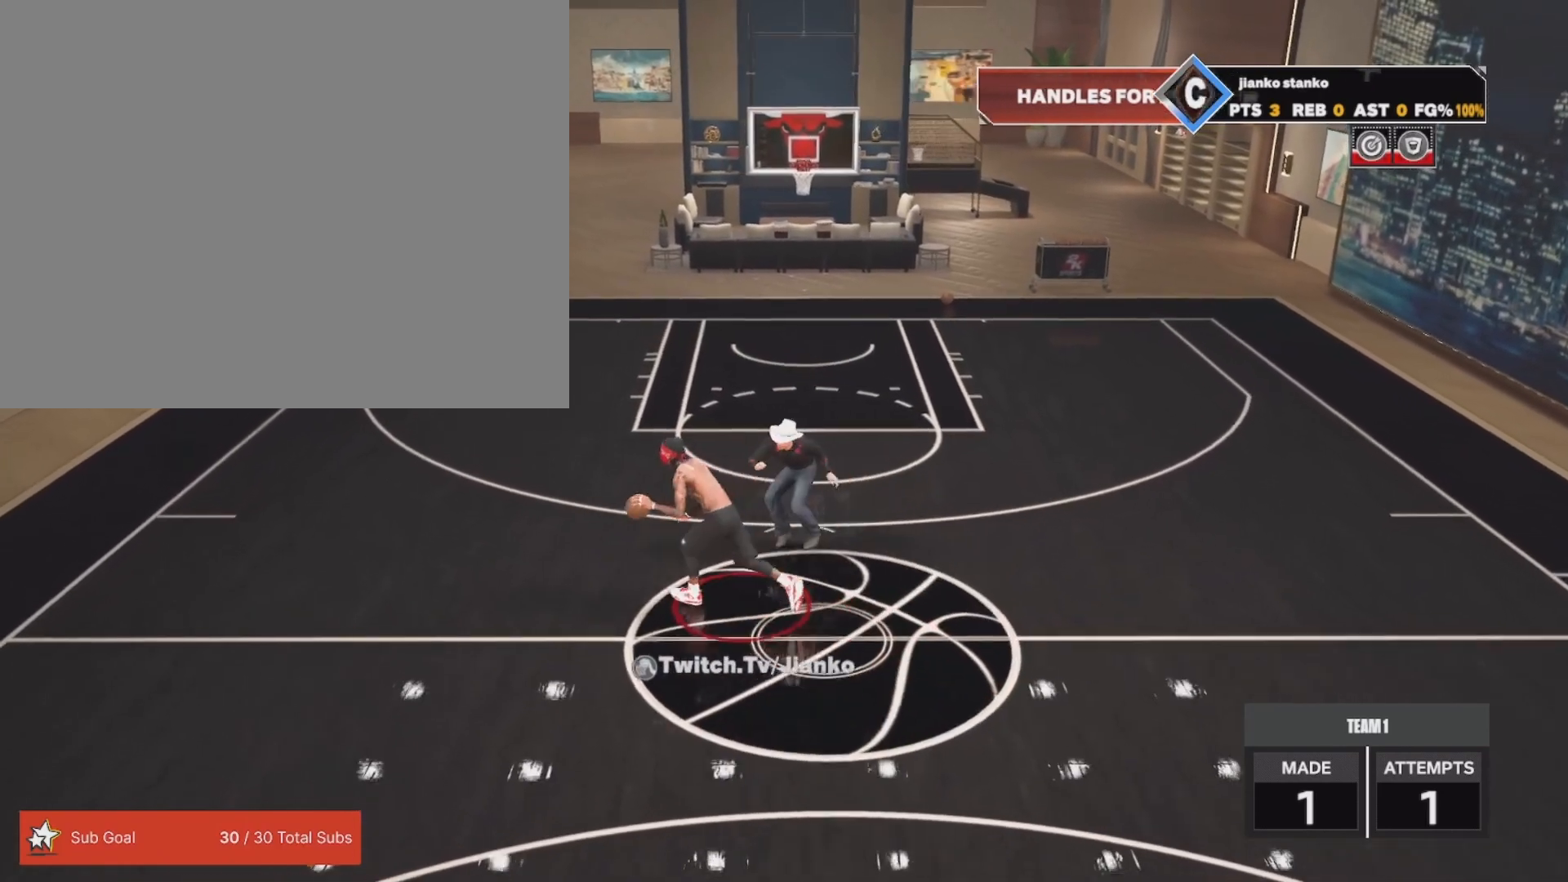
{"buttons": ["R2"], "left_stick": "down-right", "right_stick": "center", "events": [[83, "left_stick", "down-left"], [333, "left_stick", "down"], [467, "left_stick", "down-right"]]}
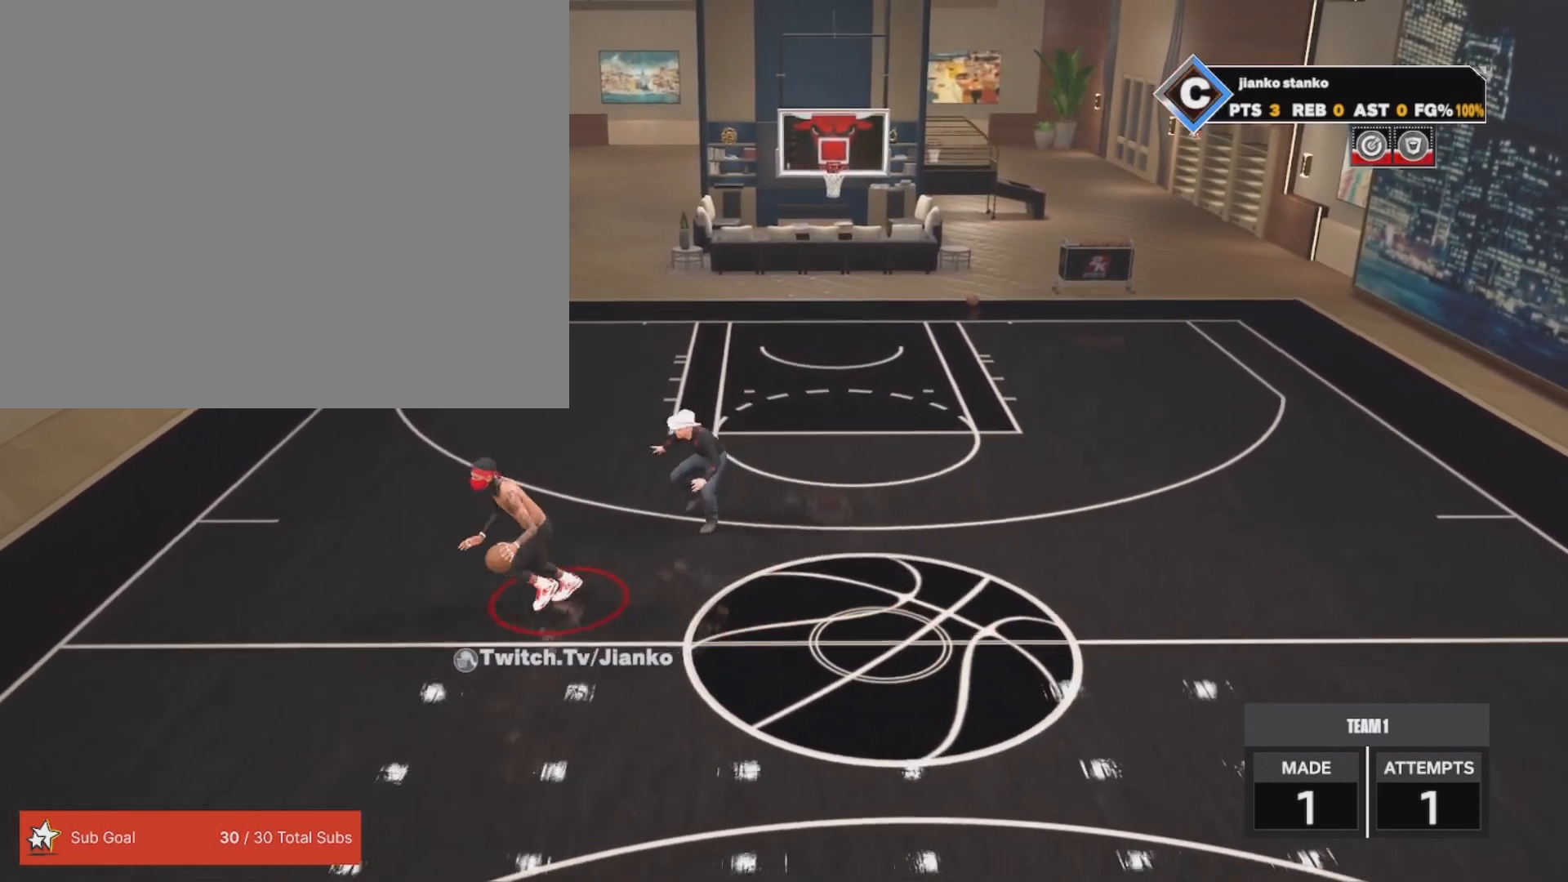
{"buttons": ["R2"], "left_stick": "down-right", "right_stick": "center", "events": []}
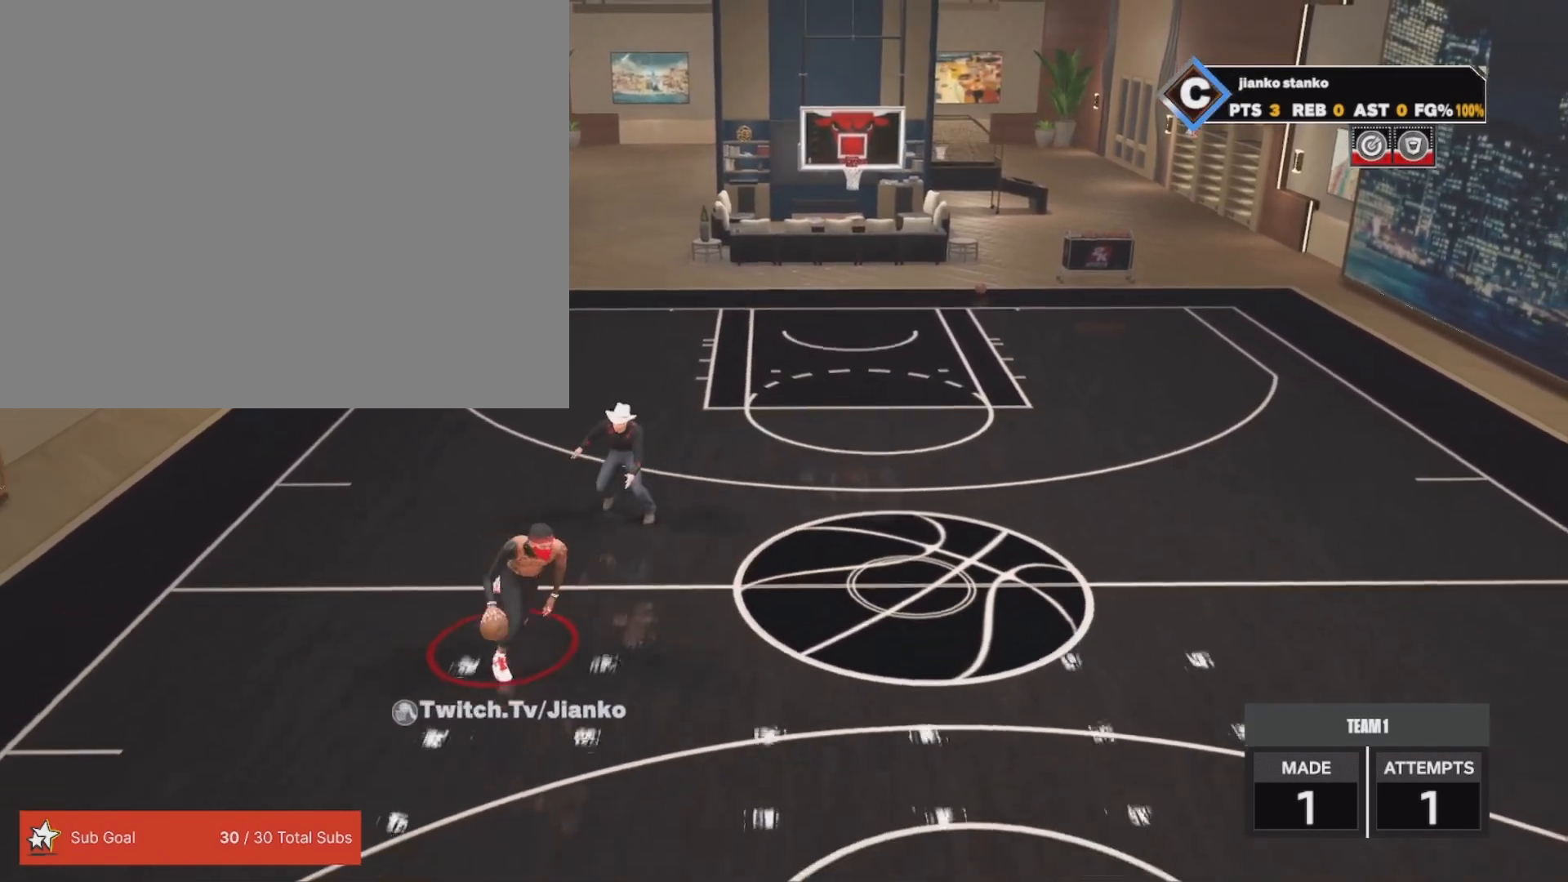
{"buttons": ["R2"], "left_stick": "center", "right_stick": "center", "events": [[383, "left_stick", "center"]]}
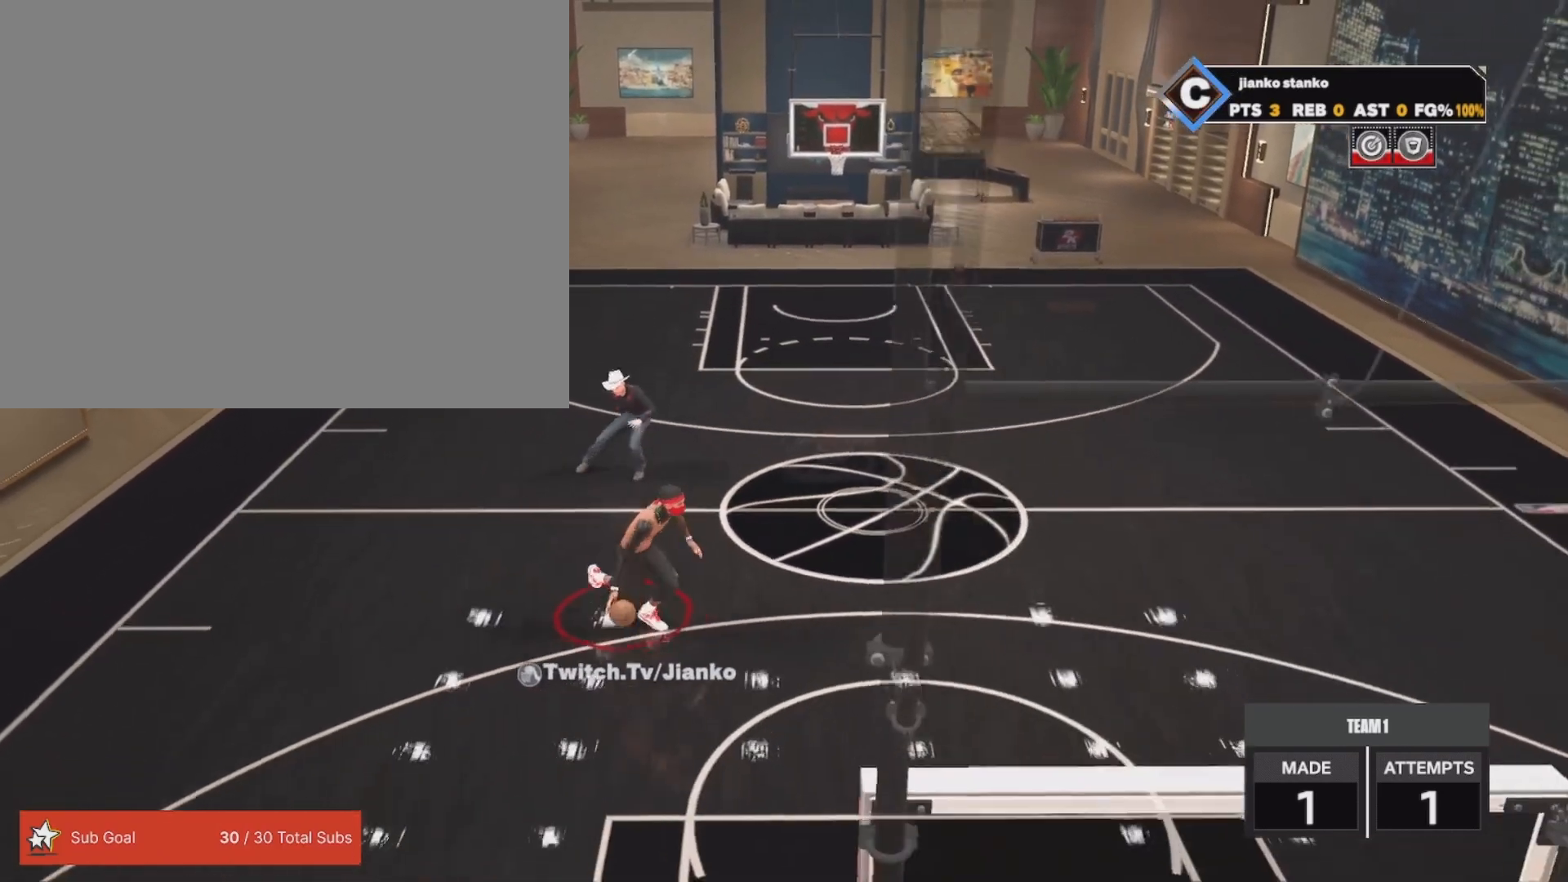
{"buttons": ["R2"], "left_stick": "left", "right_stick": "center", "events": [[233, "right_stick", "down-right"], [317, "right_stick", "center"], [450, "left_stick", "left"]]}
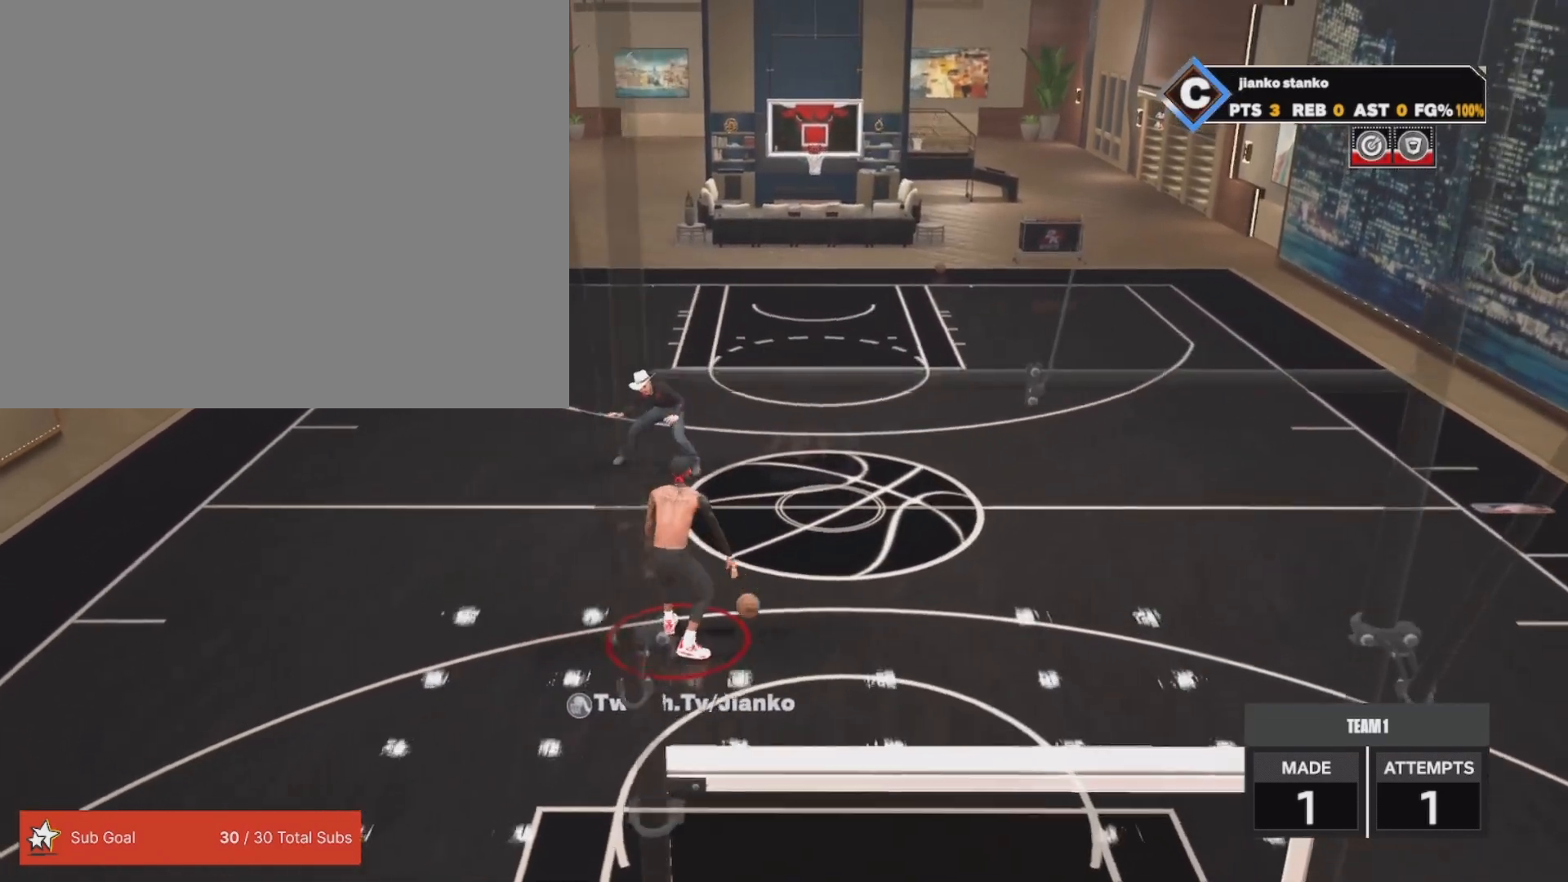
{"buttons": ["R2"], "left_stick": "center", "right_stick": "center", "events": [[117, "left_stick", "center"]]}
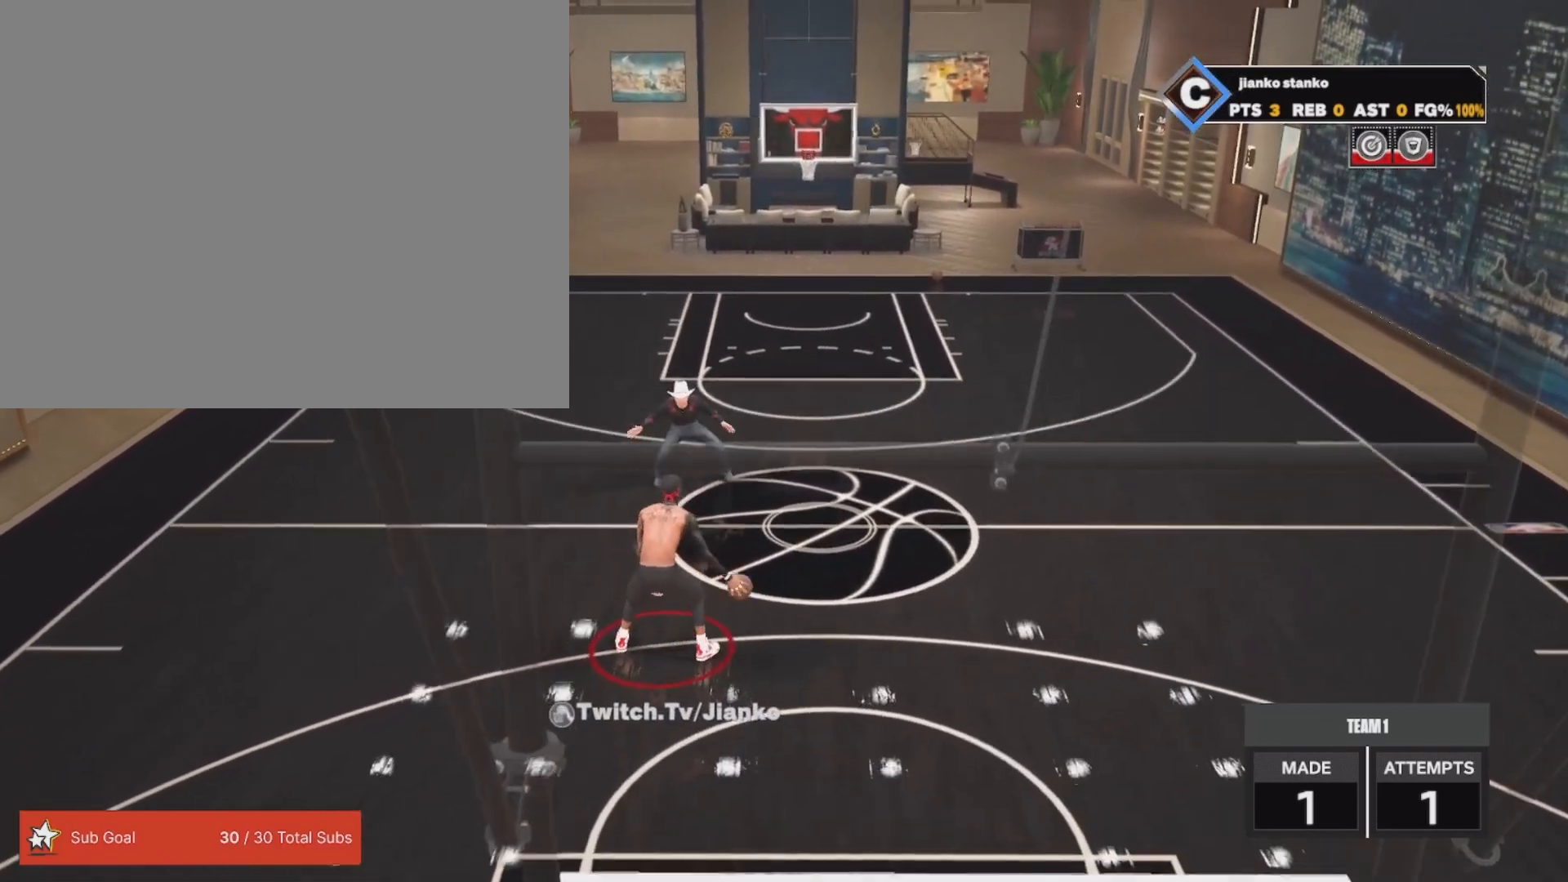
{"buttons": ["R2"], "left_stick": "center", "right_stick": "down-left", "events": [[400, "right_stick", "down-left"]]}
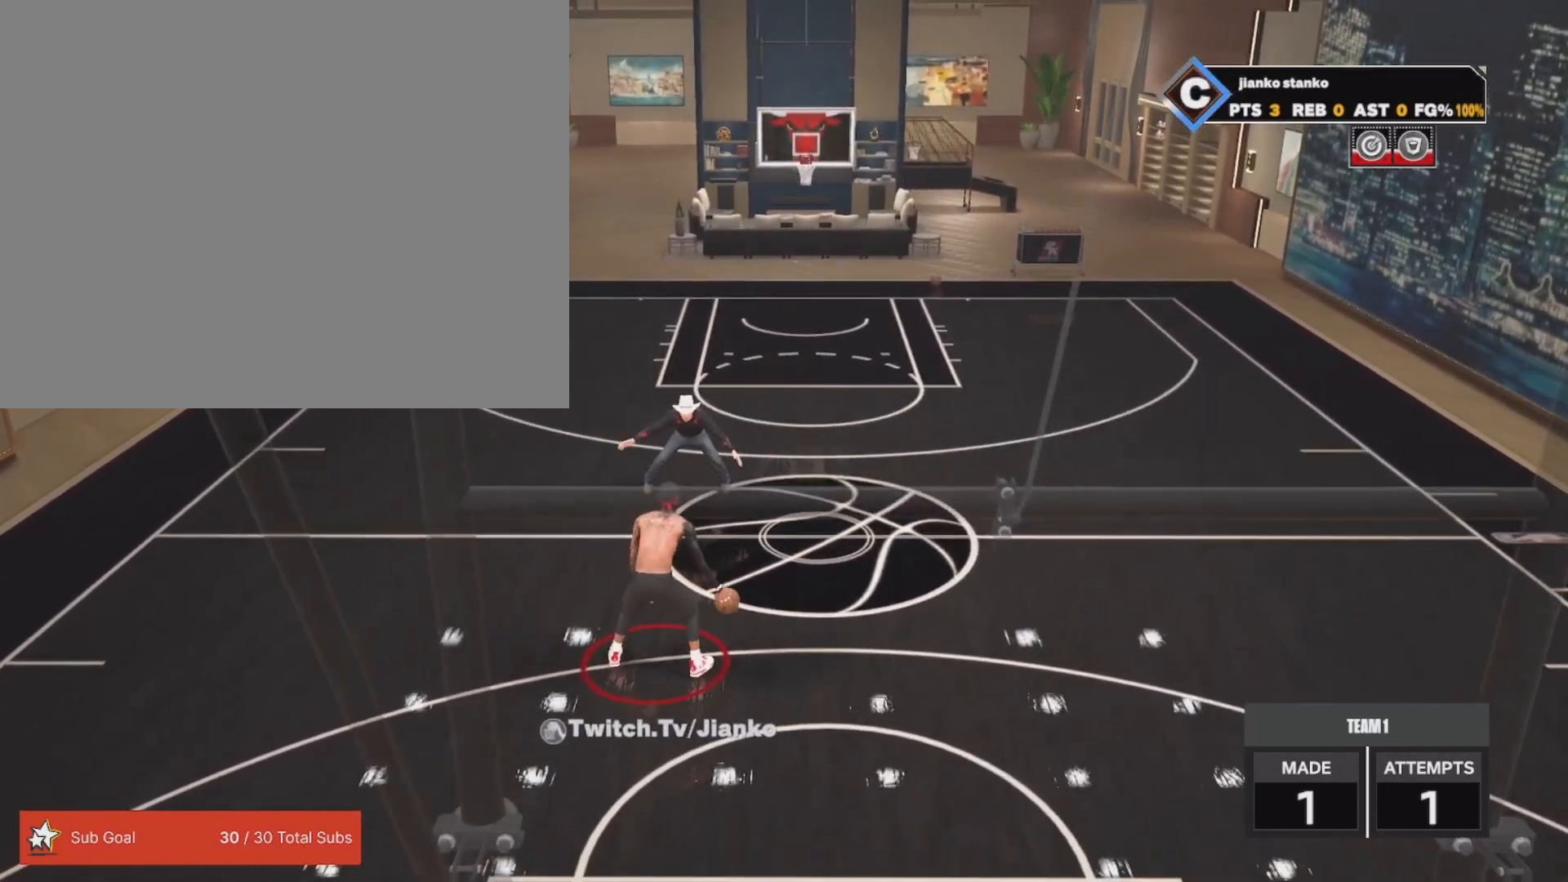
{"buttons": ["R2"], "left_stick": "center", "right_stick": "center", "events": [[17, "right_stick", "center"], [67, "left_stick", "right"], [250, "left_stick", "center"]]}
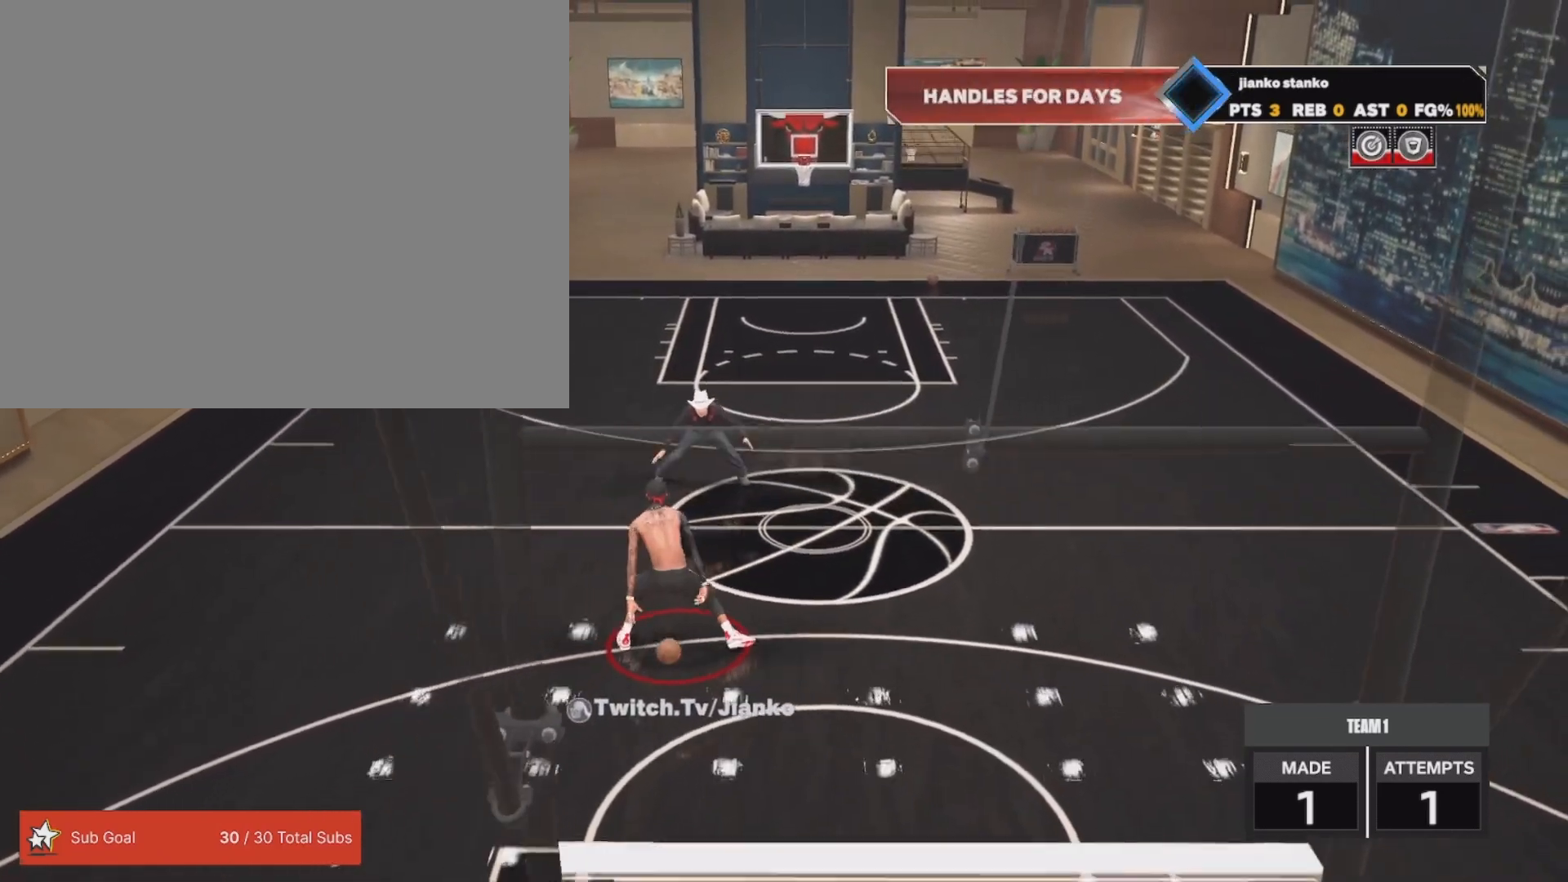
{"buttons": ["R2"], "left_stick": "right", "right_stick": "center", "events": [[350, "R3", "down"], [350, "left_stick", "right"], [433, "R3", "up"]]}
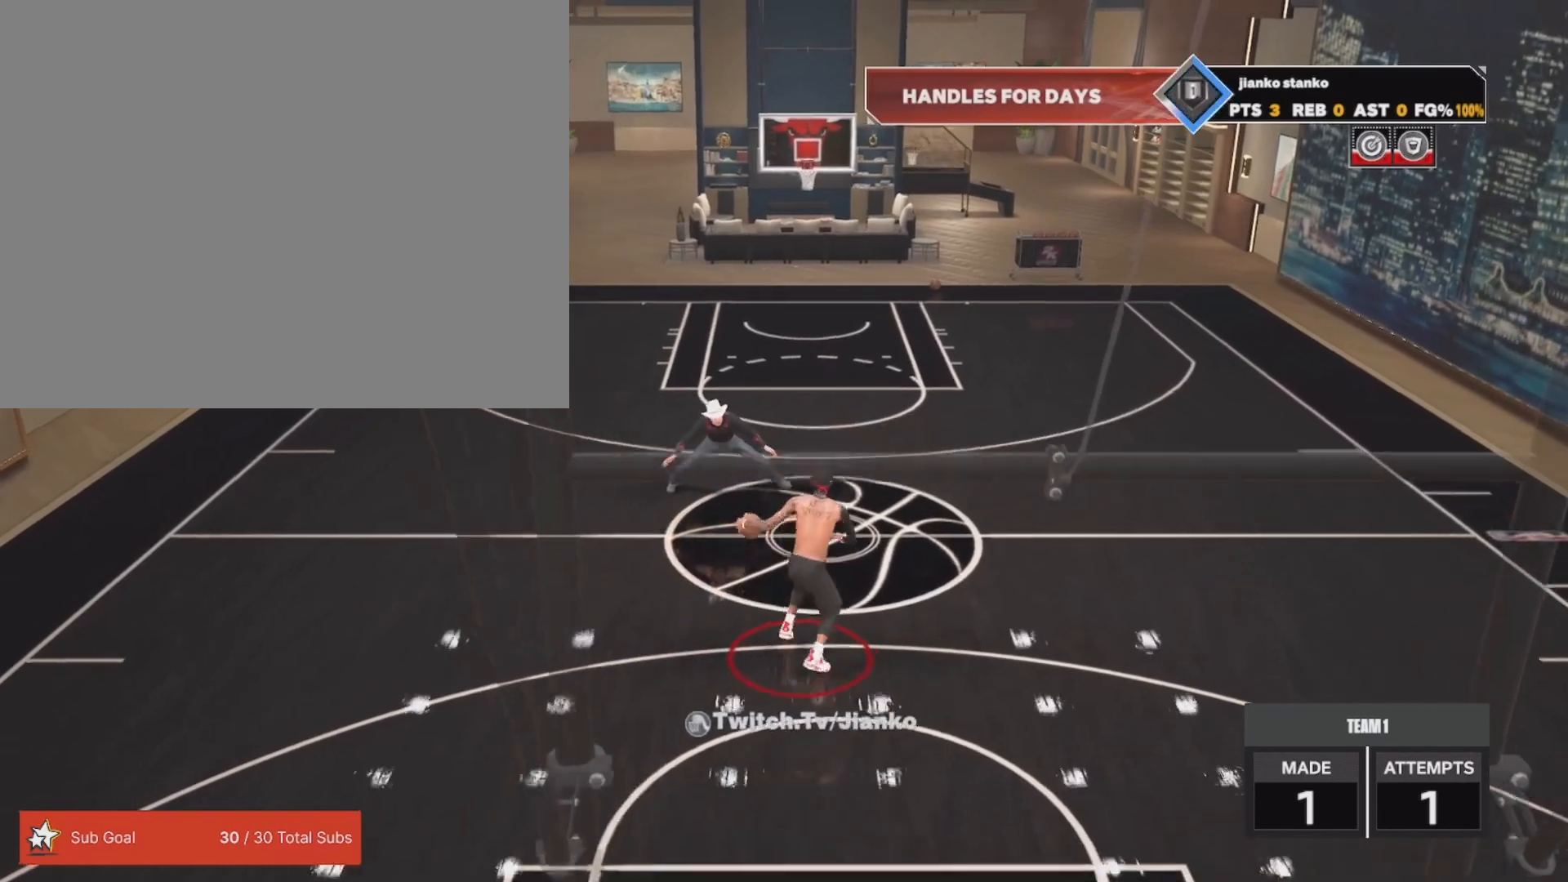
{"buttons": ["R2"], "left_stick": "right", "right_stick": "center", "events": [[50, "R3", "down"], [167, "R3", "up"], [250, "R3", "down"], [383, "R3", "up"]]}